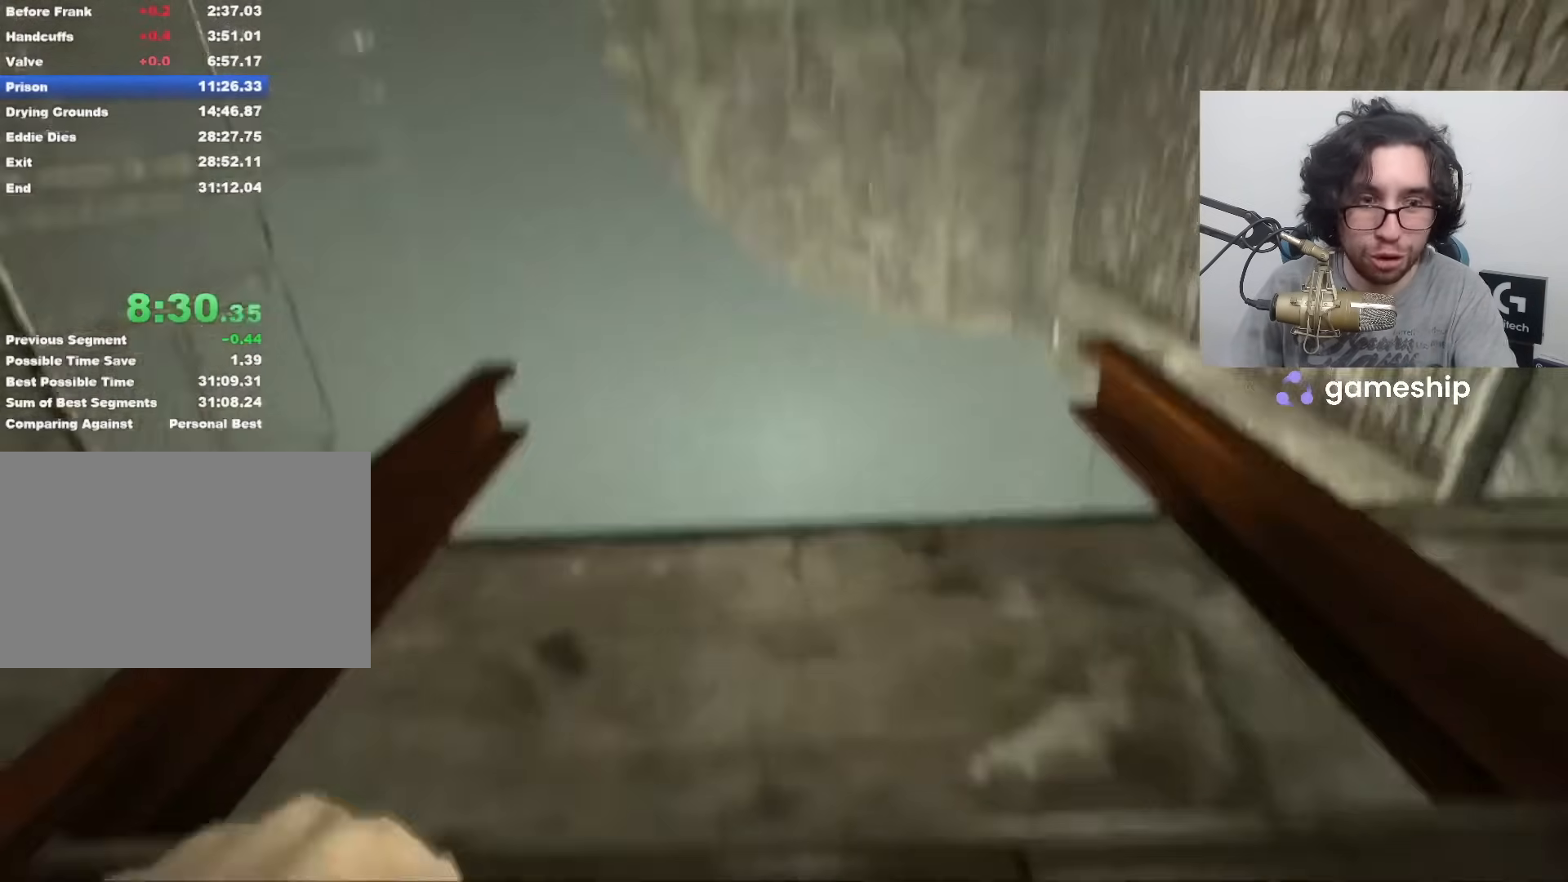
Gameplay with keyboard and mouse; each line is a JSON object with the keys and mouse buttons held at the frame after it. "events" lists presses ("down") and releases ("up") of "1", "2", "3", "4", "5", "a", "alt", "c", "ctrl", "d", "e", "f", "q", "r", "s", "shift", "space", "tab", "v", "w", "x", "z", "mouse_left", "mouse_middle", "mouse_right", "mouse_wheel_up" and "mouse_wheel_down" between this image and that frame as [ms after this image, input, new state], when the widget could be followed in between. "mouse_left", "mouse_middle", "mouse_right", "mouse_wheel_up", "mouse_wheel_down" = the "left", "middle", "right", "wheel_up", "wheel_down" buttons of the "mouse" list. No other keys are recorded. Mouse movement is not recorded.
{"keys": ["shift", "w"], "mouse": [], "events": []}
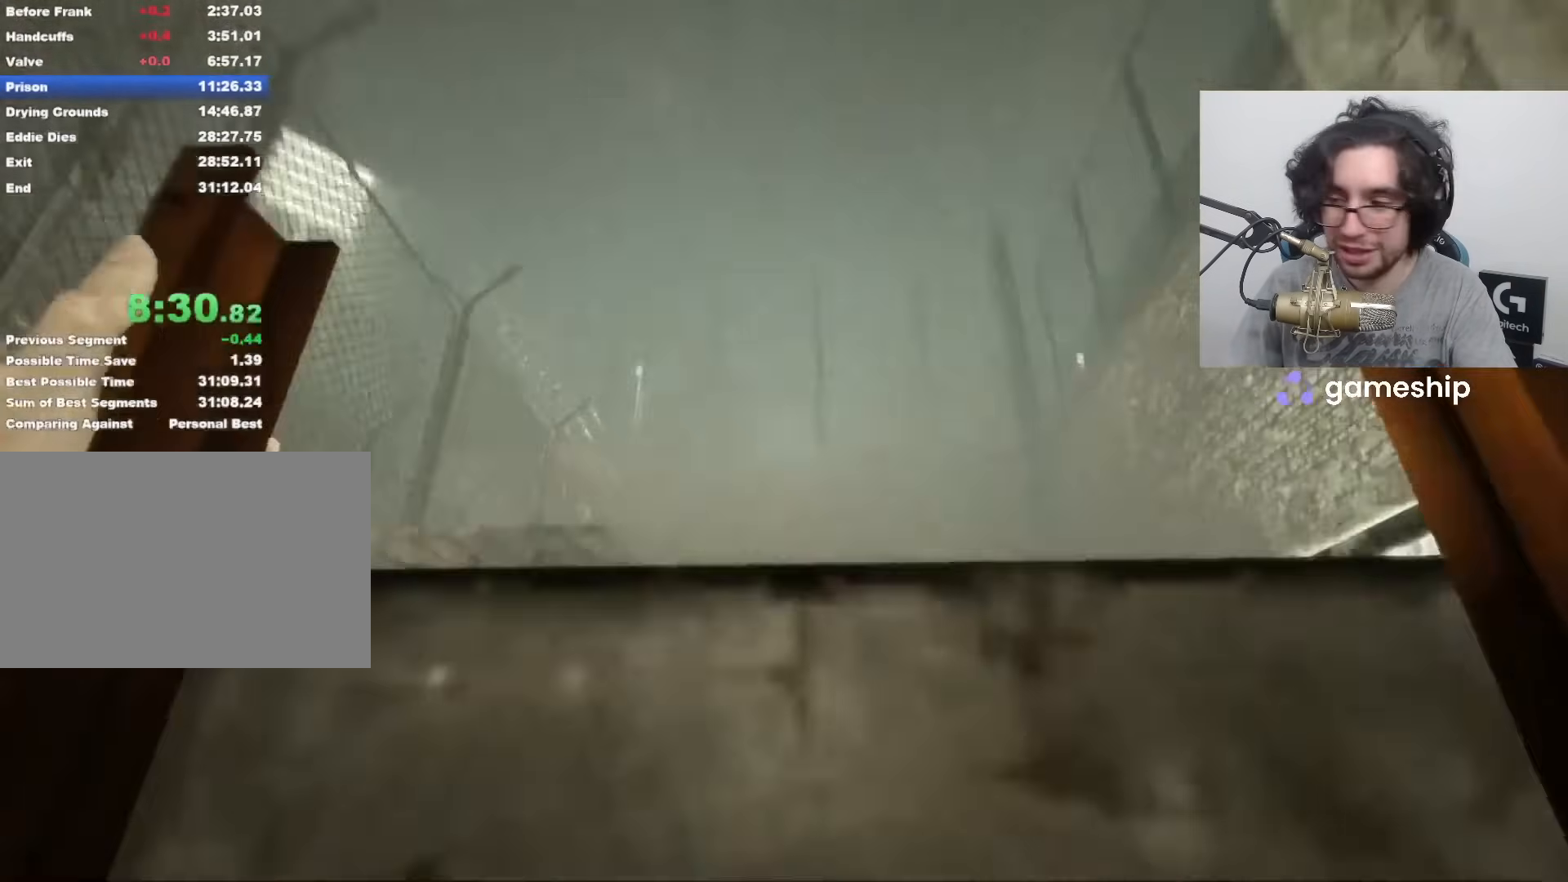
{"keys": ["shift", "w"], "mouse": [], "events": []}
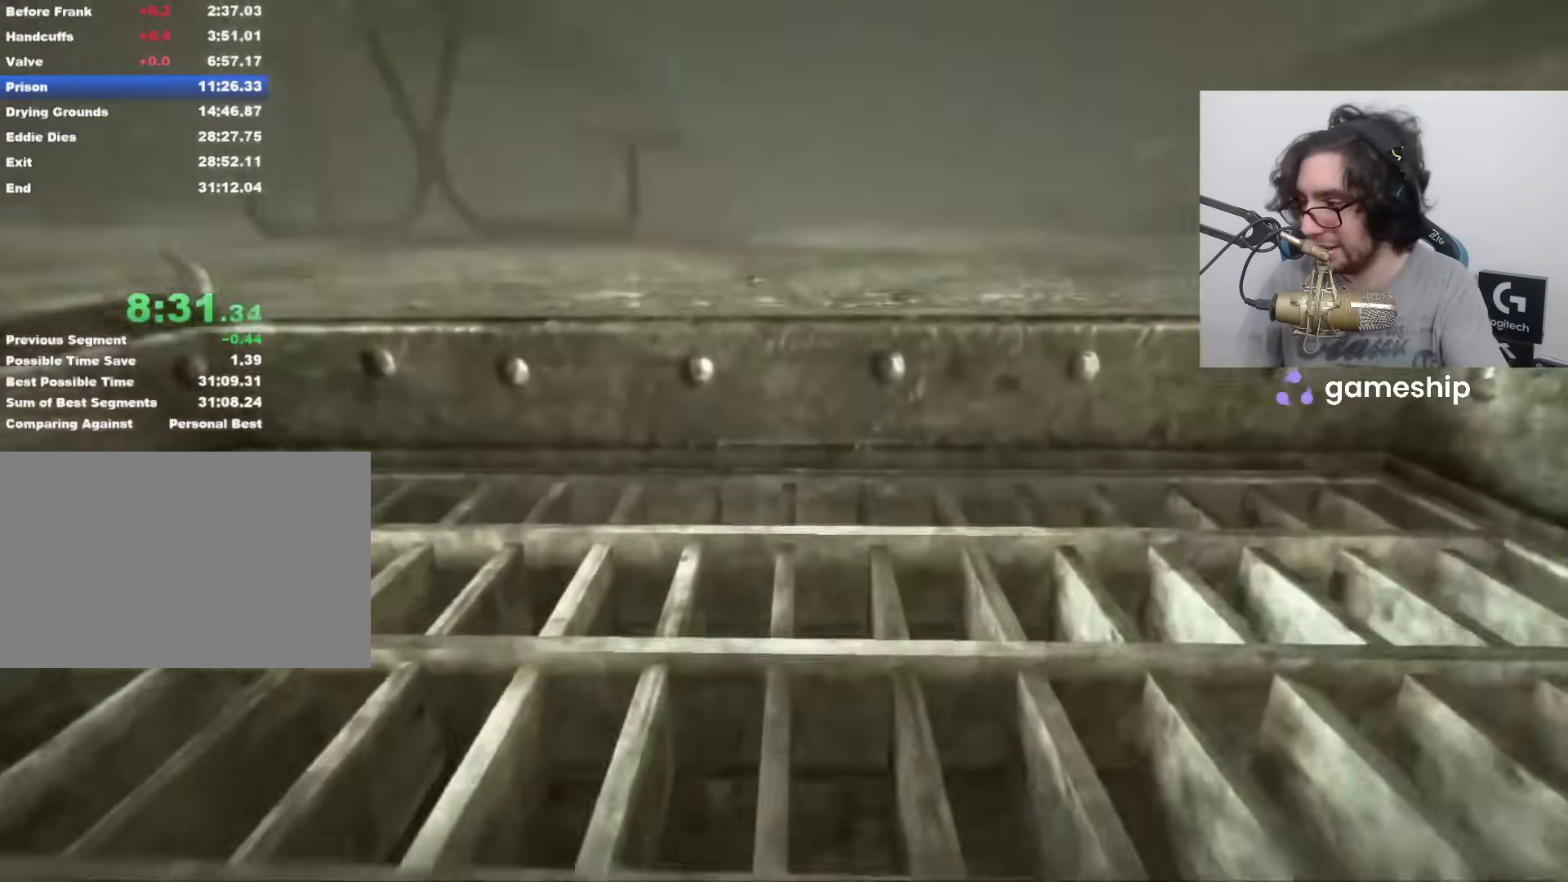
{"keys": ["shift", "w"], "mouse": [], "events": []}
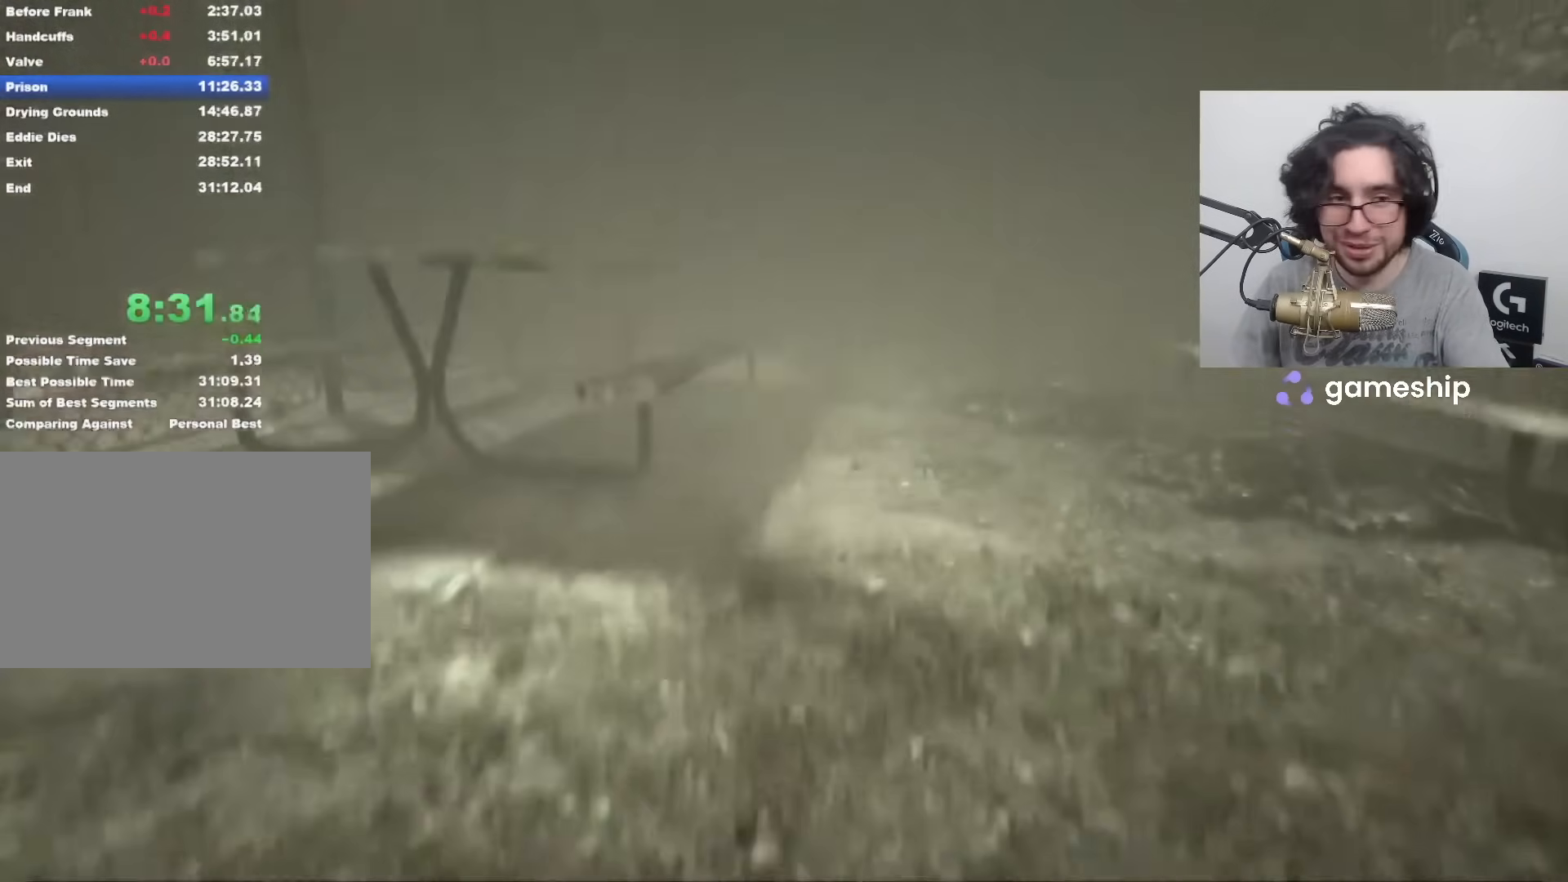
{"keys": ["shift", "w"], "mouse": [], "events": []}
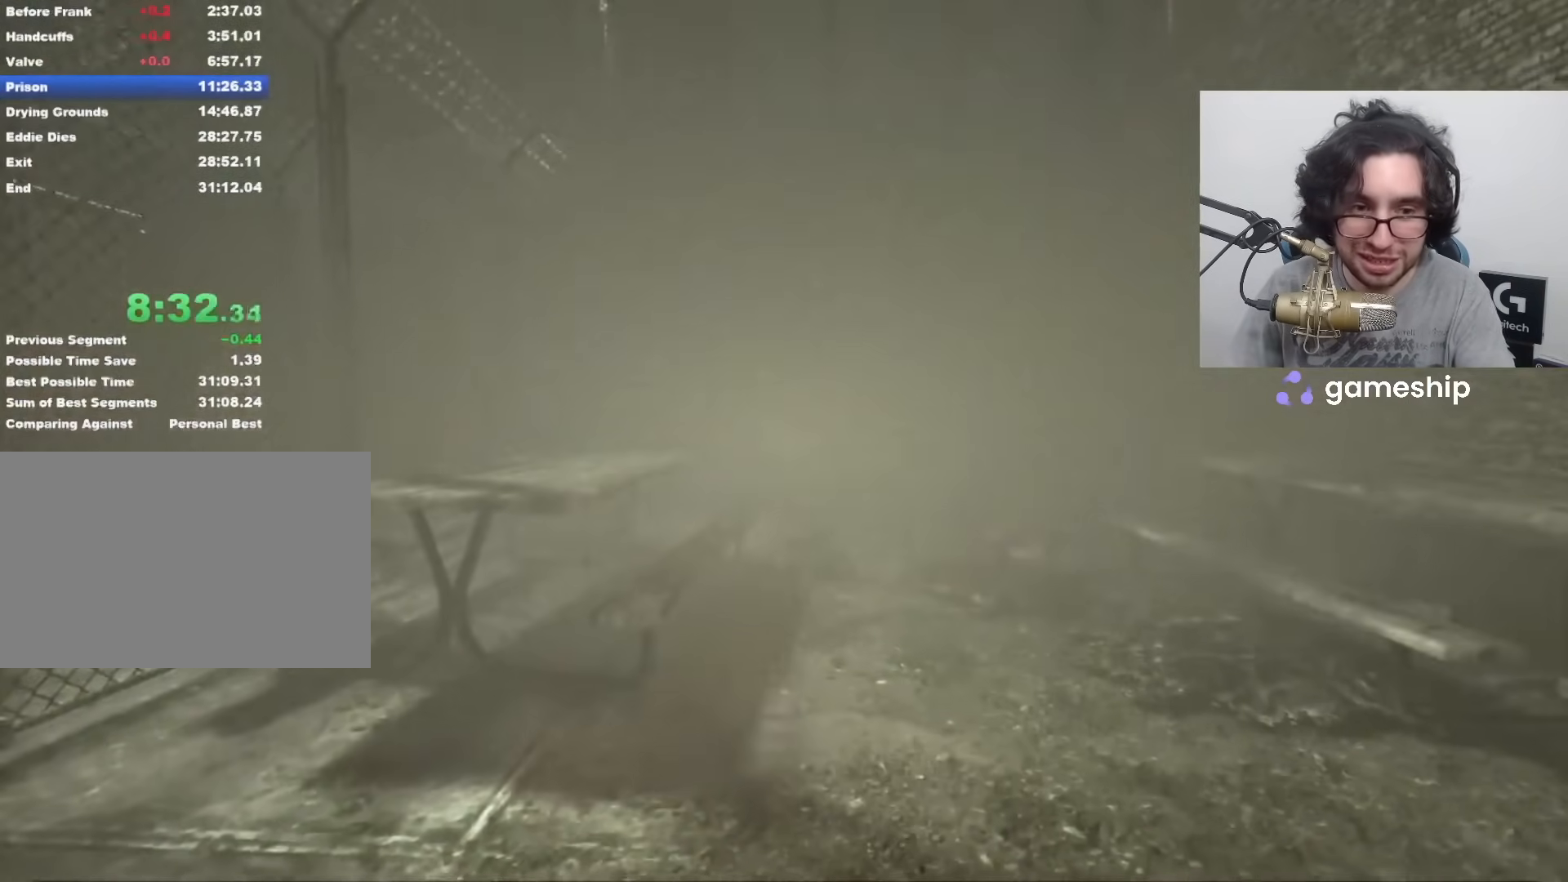
{"keys": ["shift", "w"], "mouse": [], "events": []}
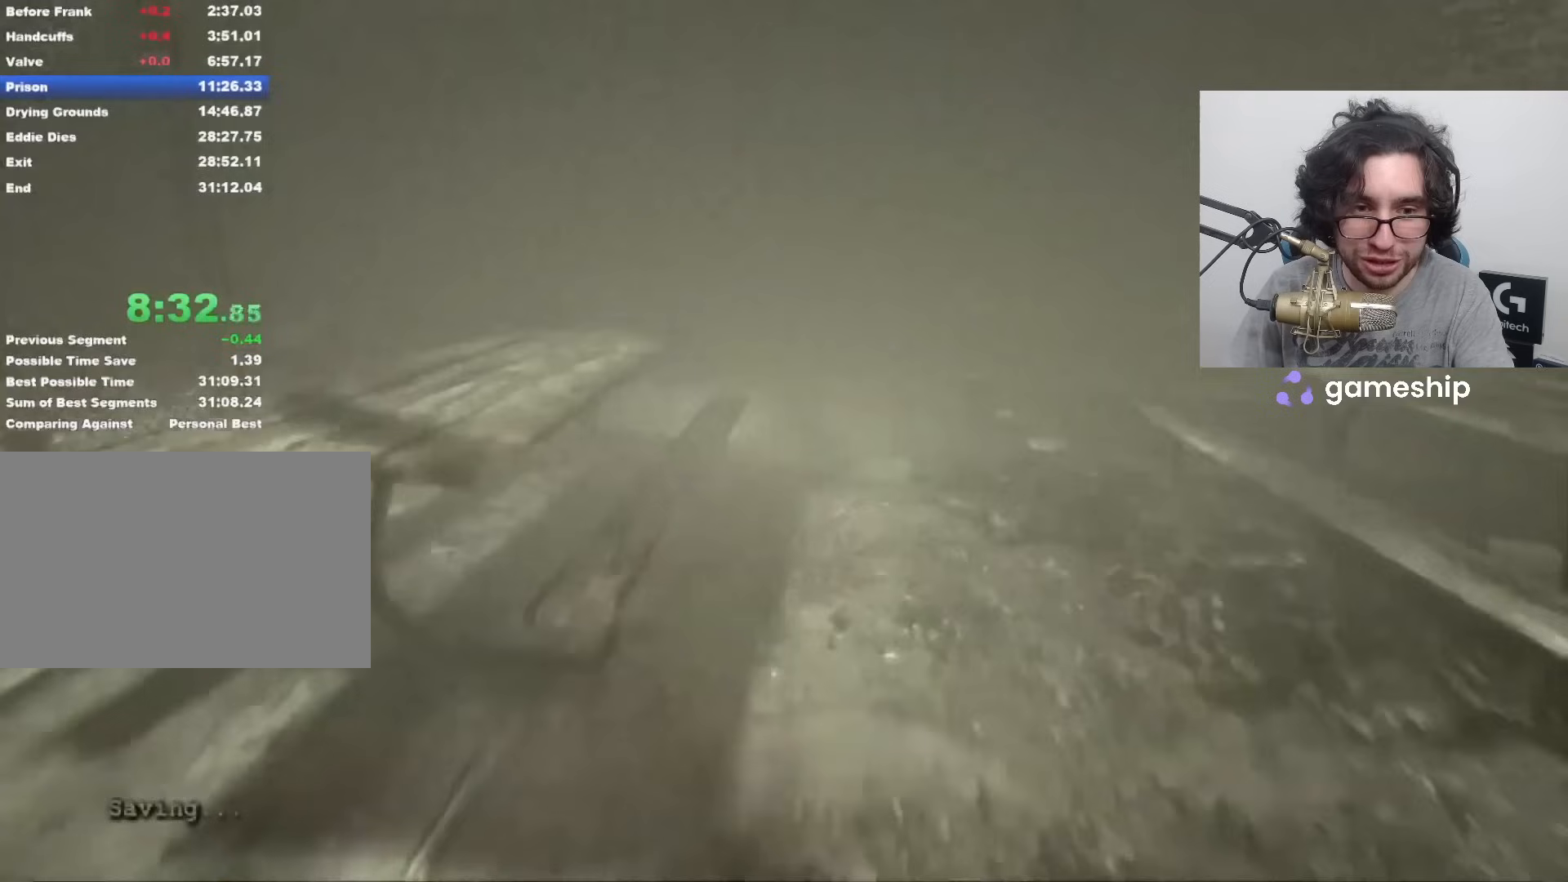
{"keys": ["shift", "w"], "mouse": [], "events": []}
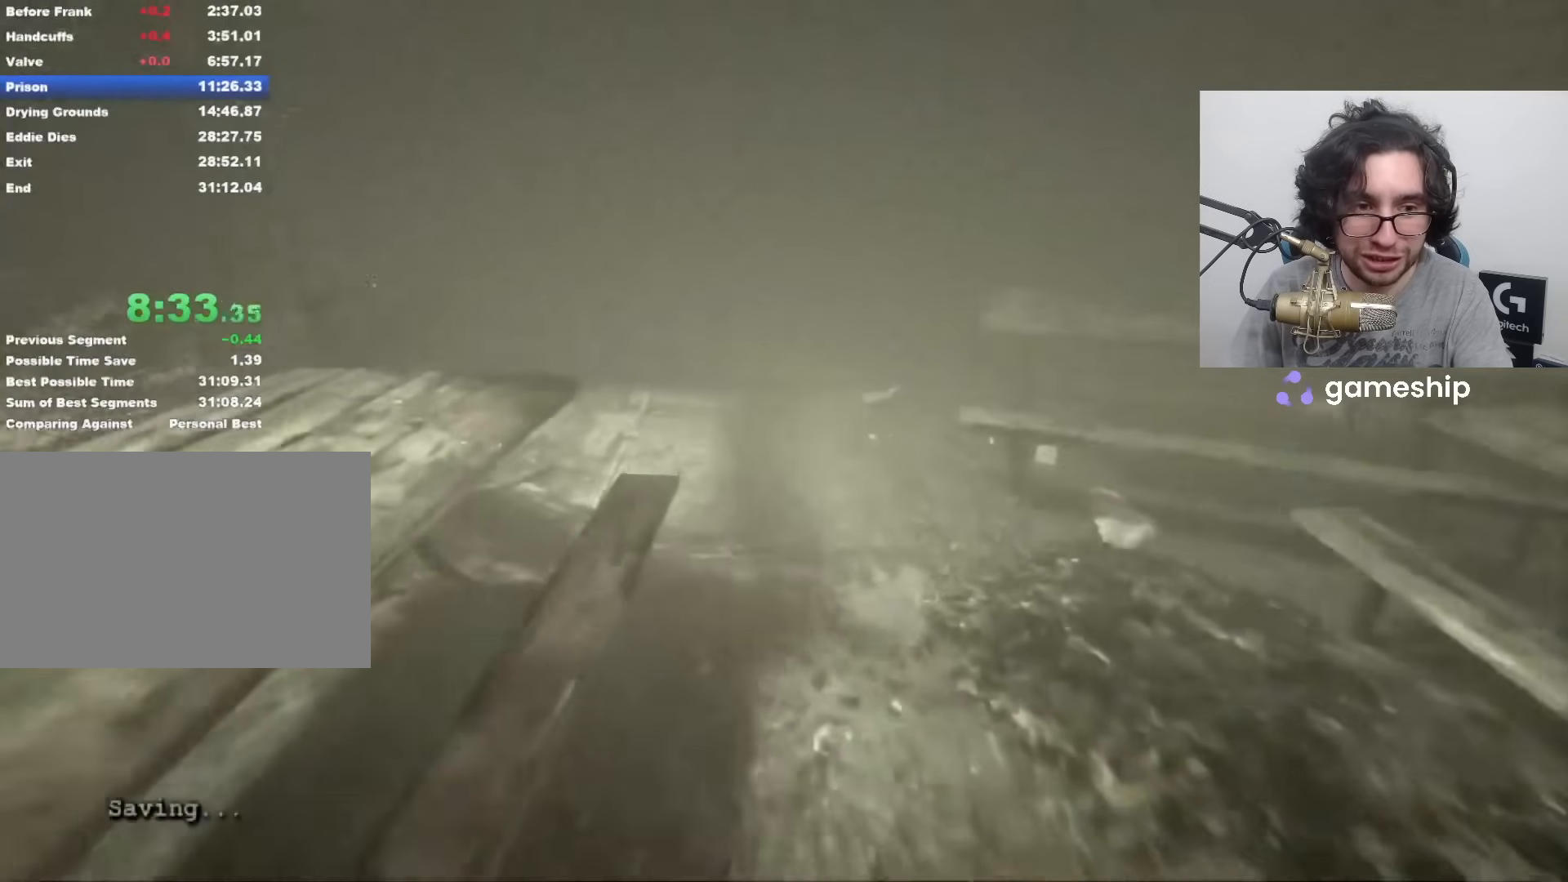
{"keys": ["shift", "w"], "mouse": [], "events": []}
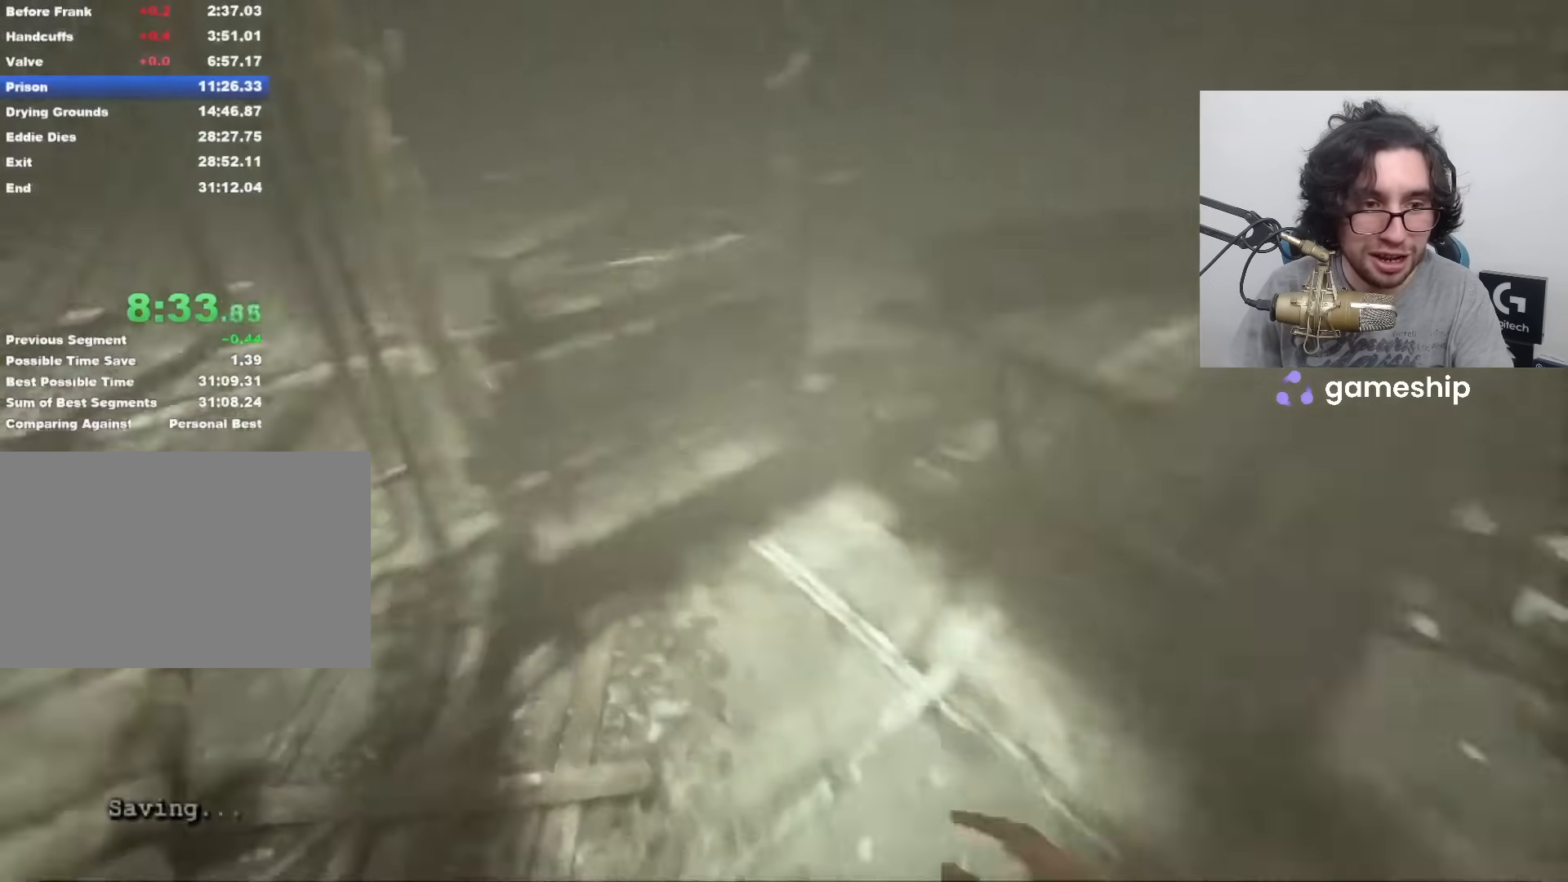
{"keys": ["shift", "w"], "mouse": [], "events": [[100, "space", "down"], [150, "space", "up"], [200, "space", "down"], [267, "space", "up"]]}
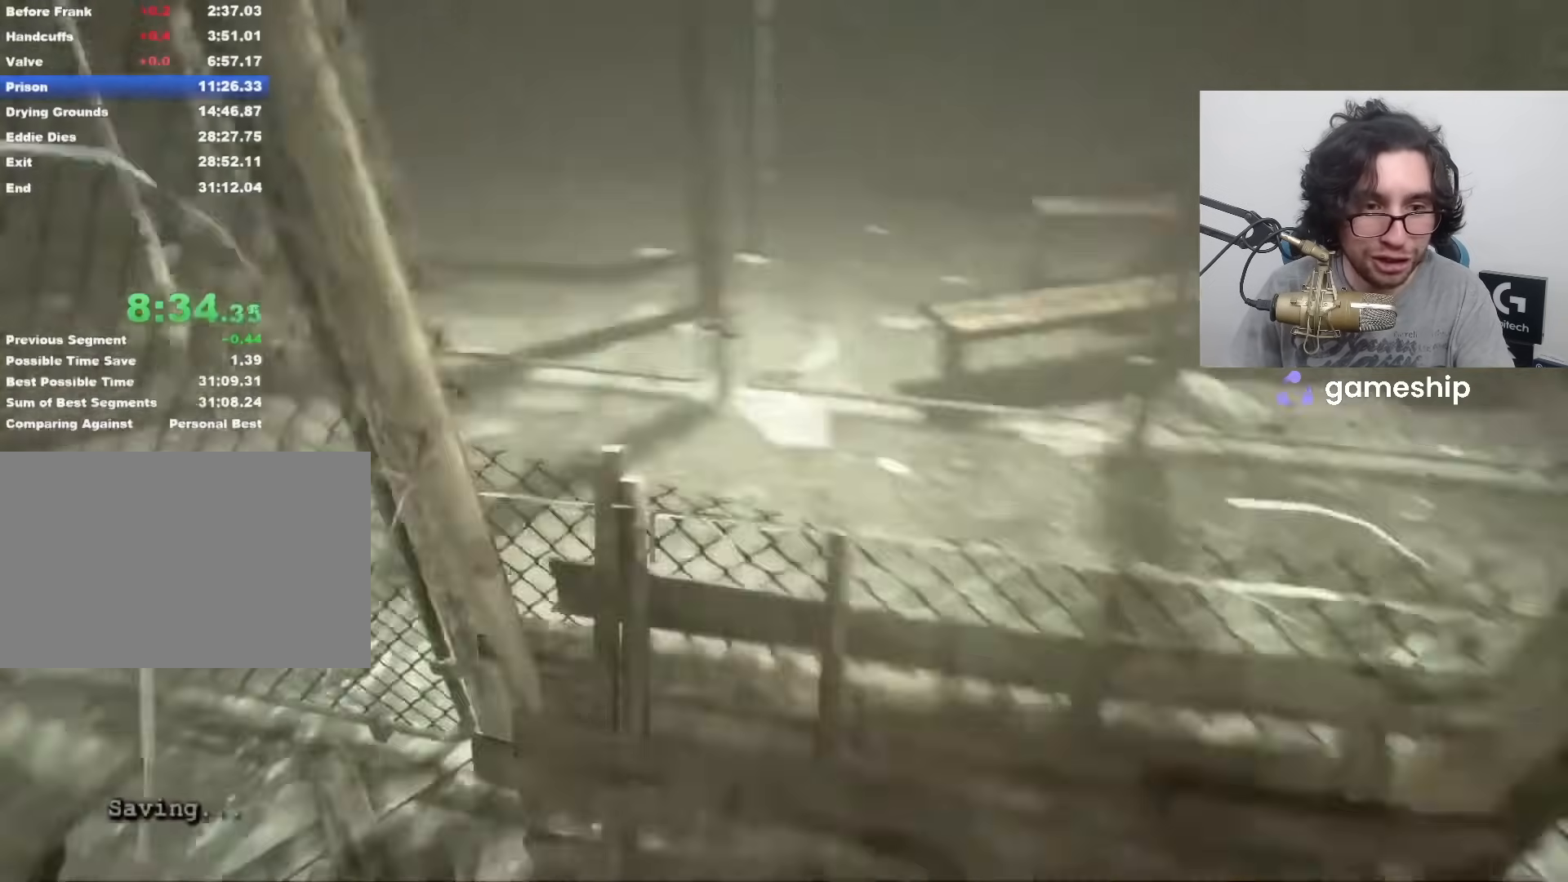
{"keys": ["a", "shift", "w"], "mouse": [], "events": [[67, "space", "down"], [133, "space", "up"], [167, "space", "down"], [267, "space", "up"], [500, "a", "down"]]}
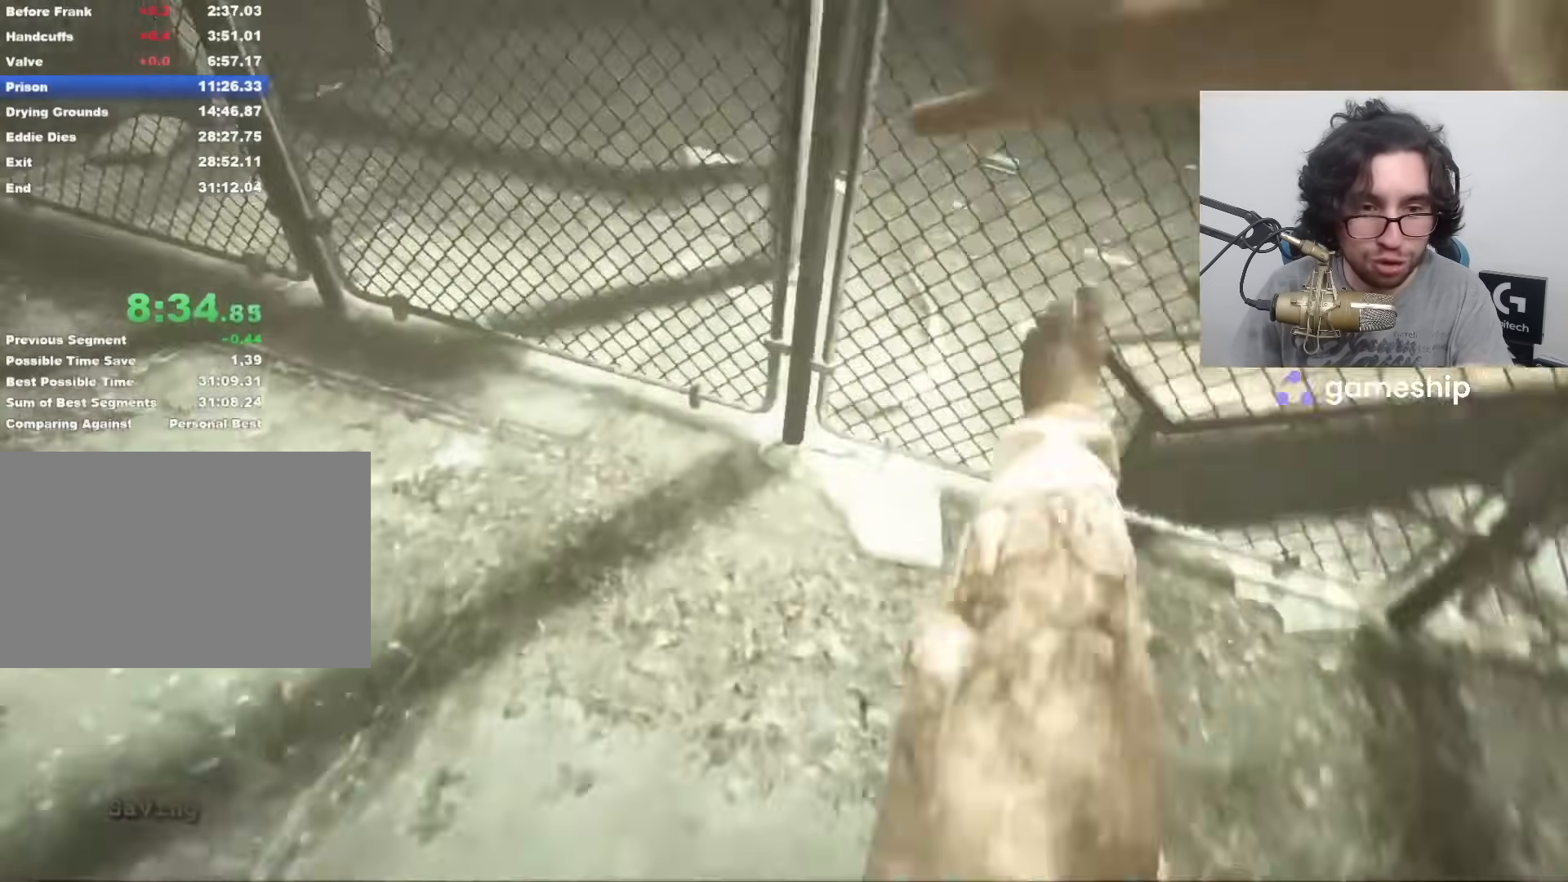
{"keys": ["shift", "w"], "mouse": [], "events": [[233, "a", "up"]]}
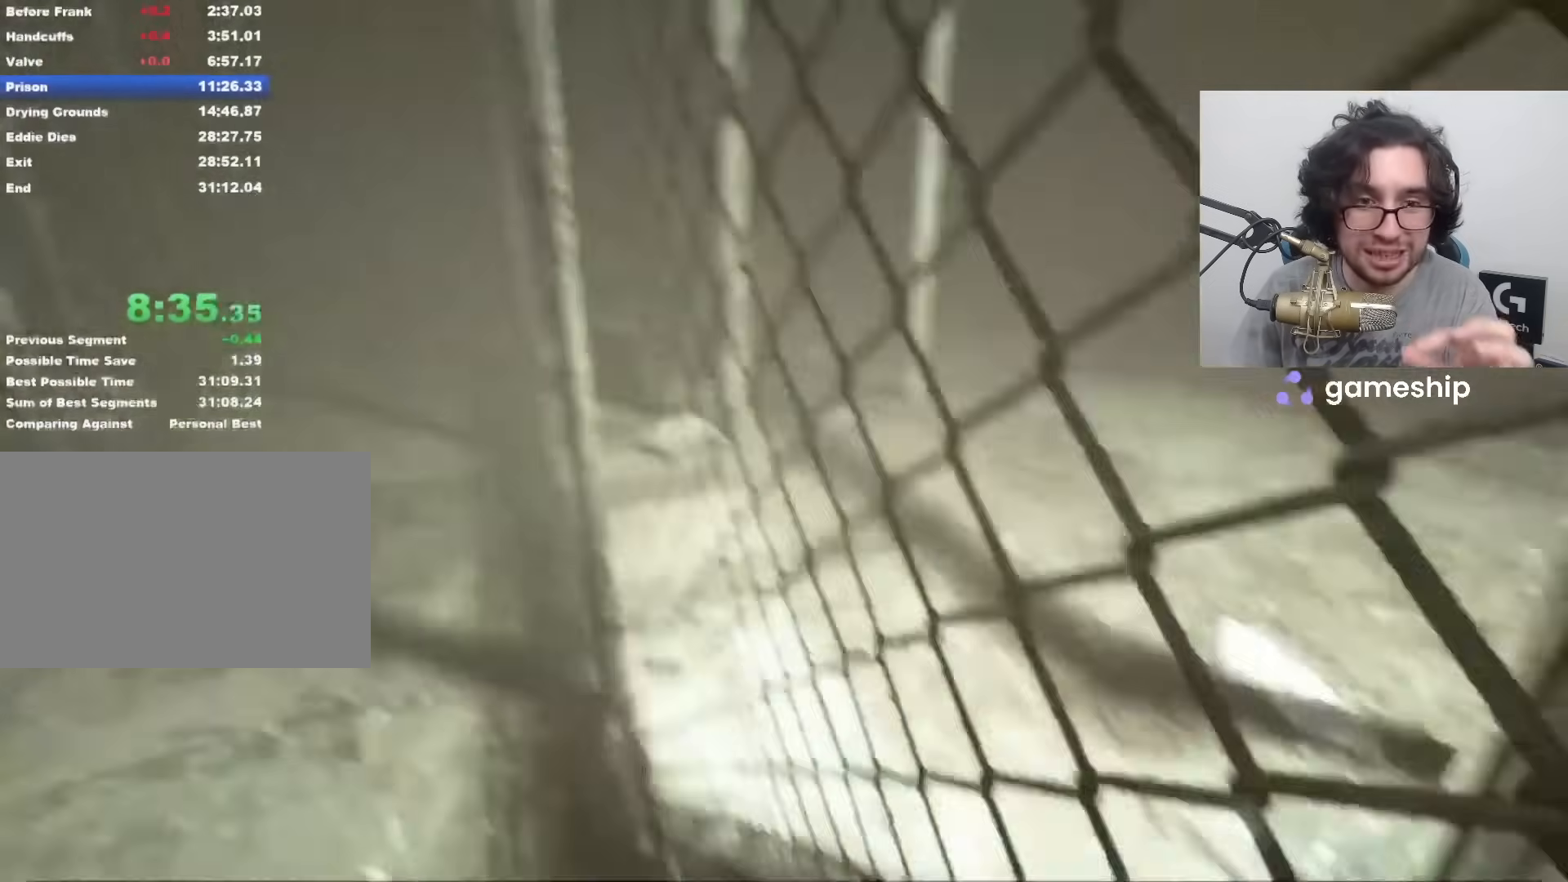
{"keys": ["shift", "w"], "mouse": [], "events": []}
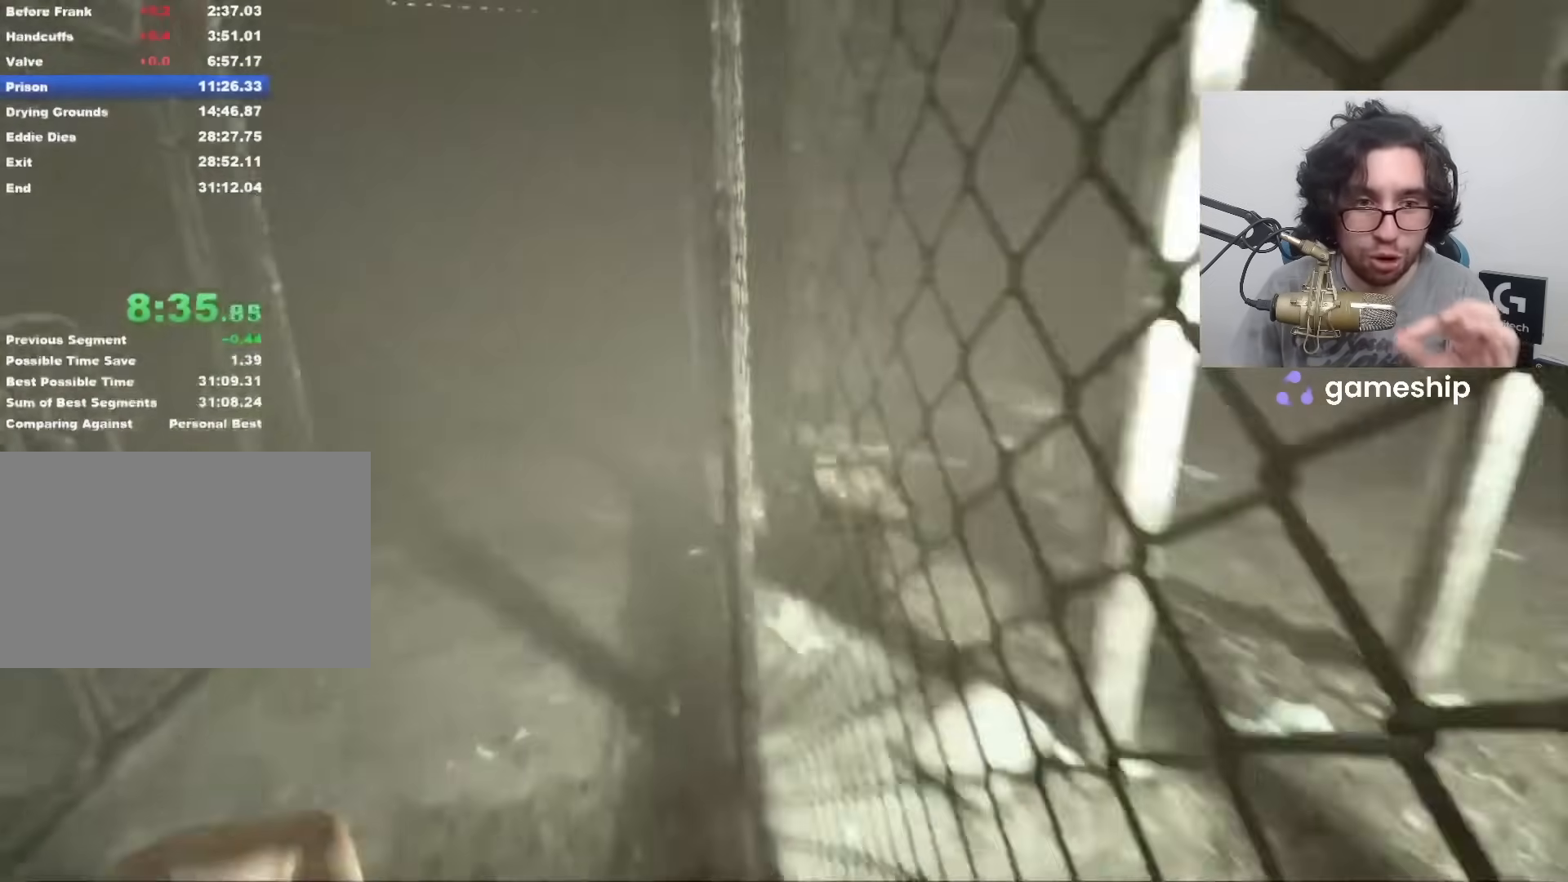
{"keys": ["shift", "w"], "mouse": [], "events": []}
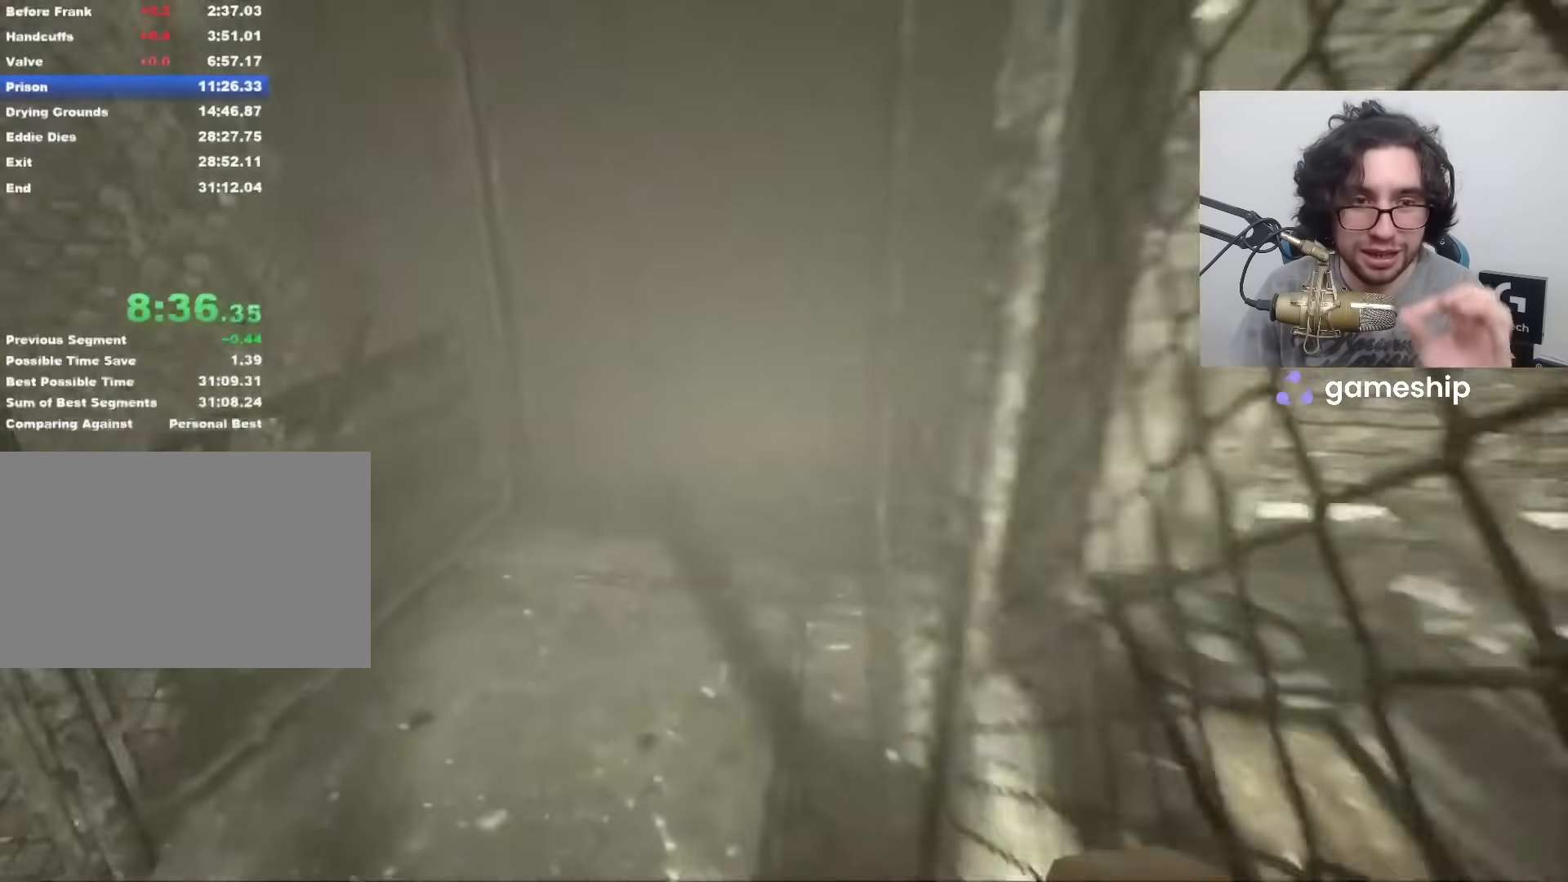
{"keys": ["shift", "w"], "mouse": [], "events": []}
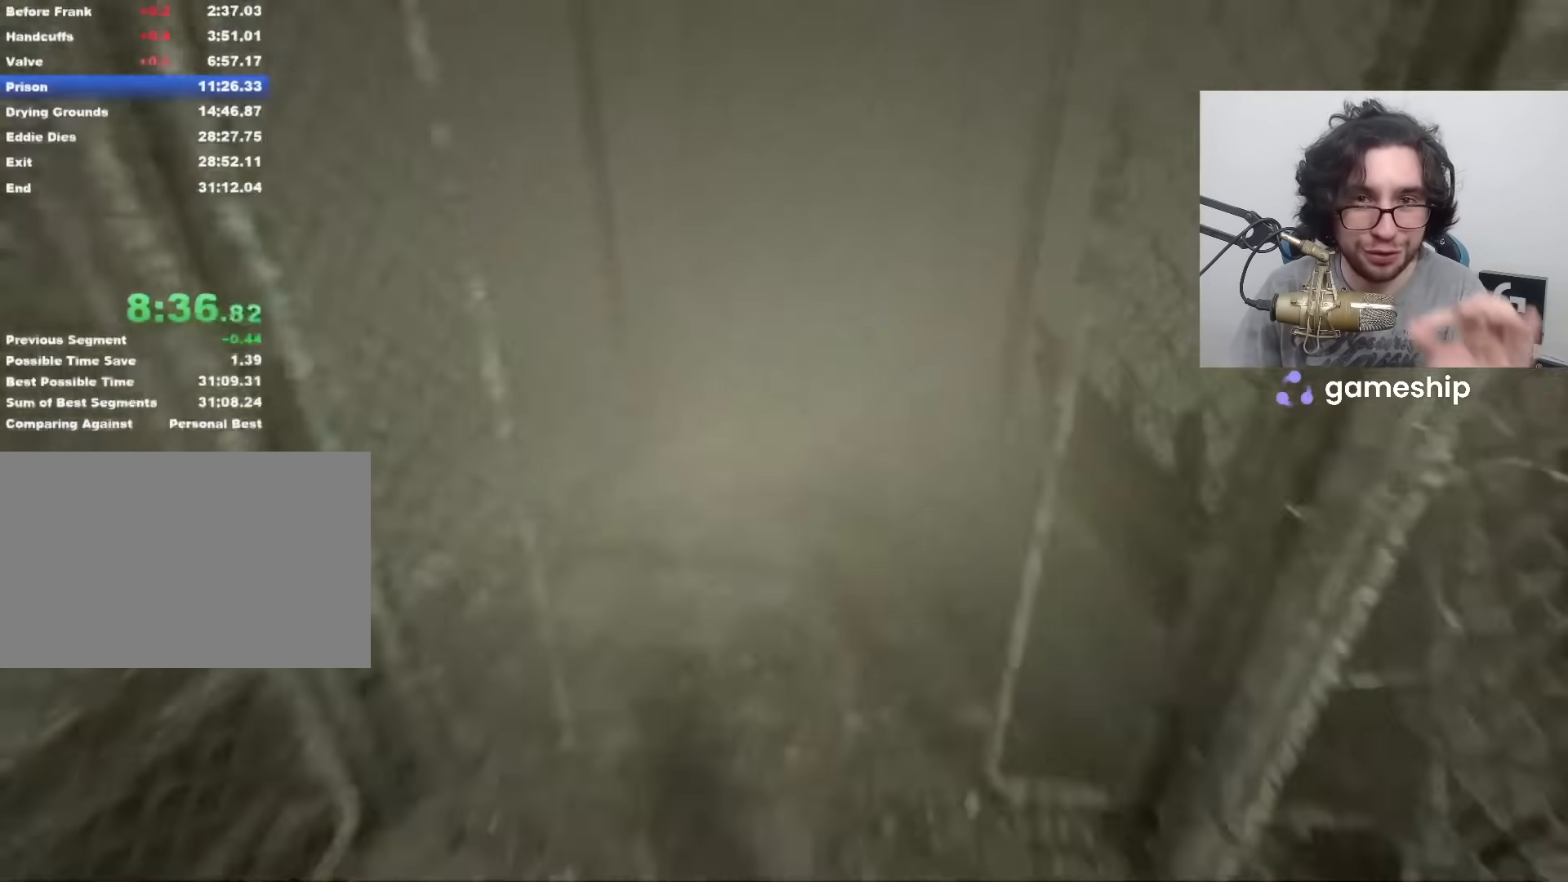
{"keys": ["shift", "w"], "mouse": [], "events": []}
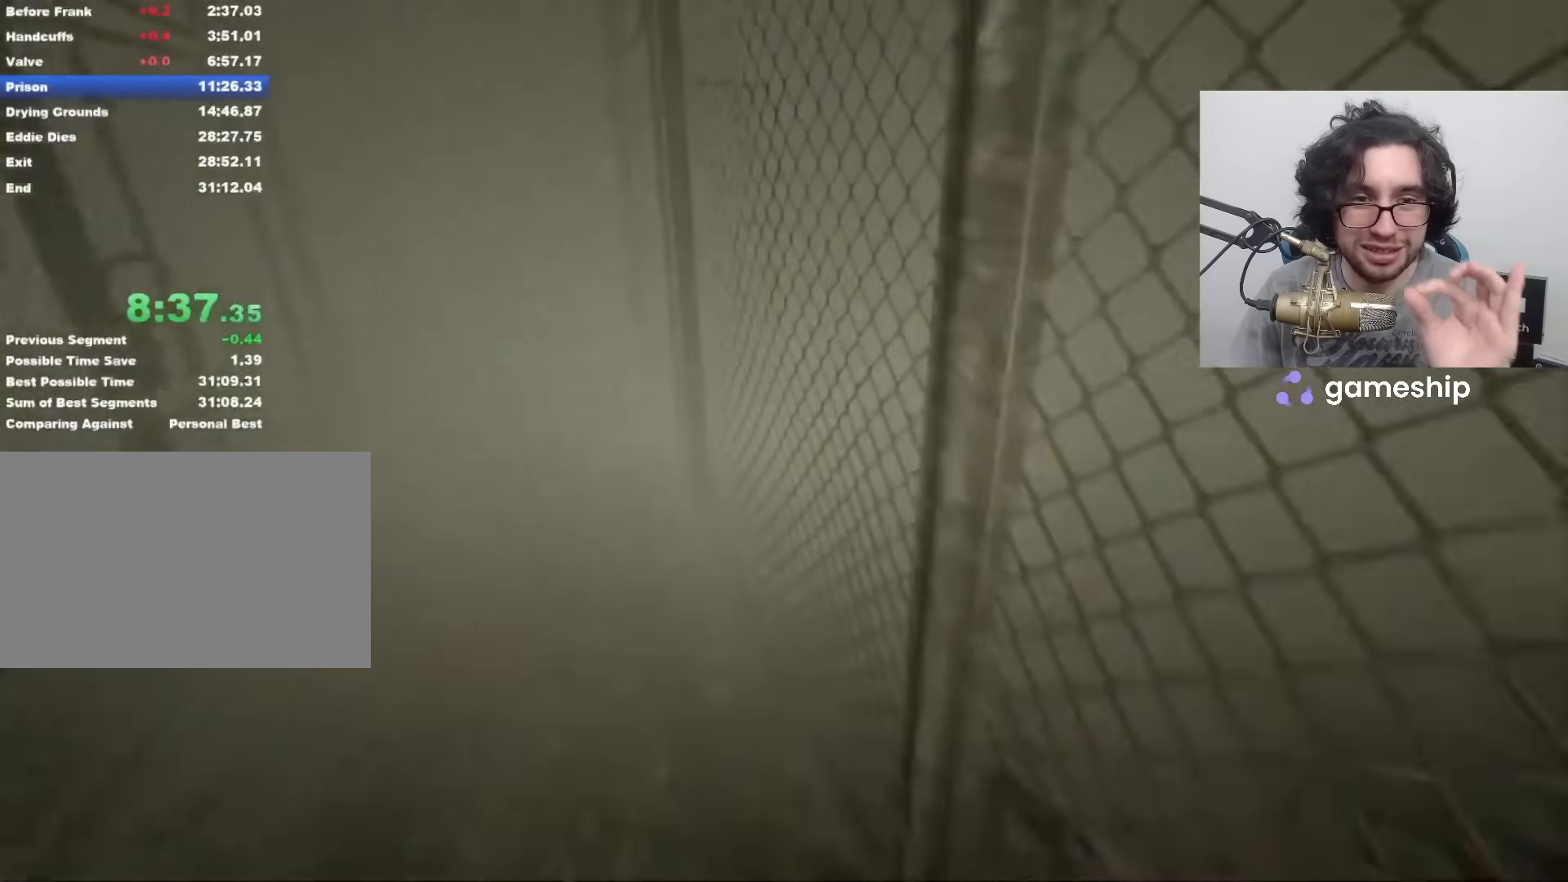
{"keys": ["shift", "w"], "mouse": [], "events": []}
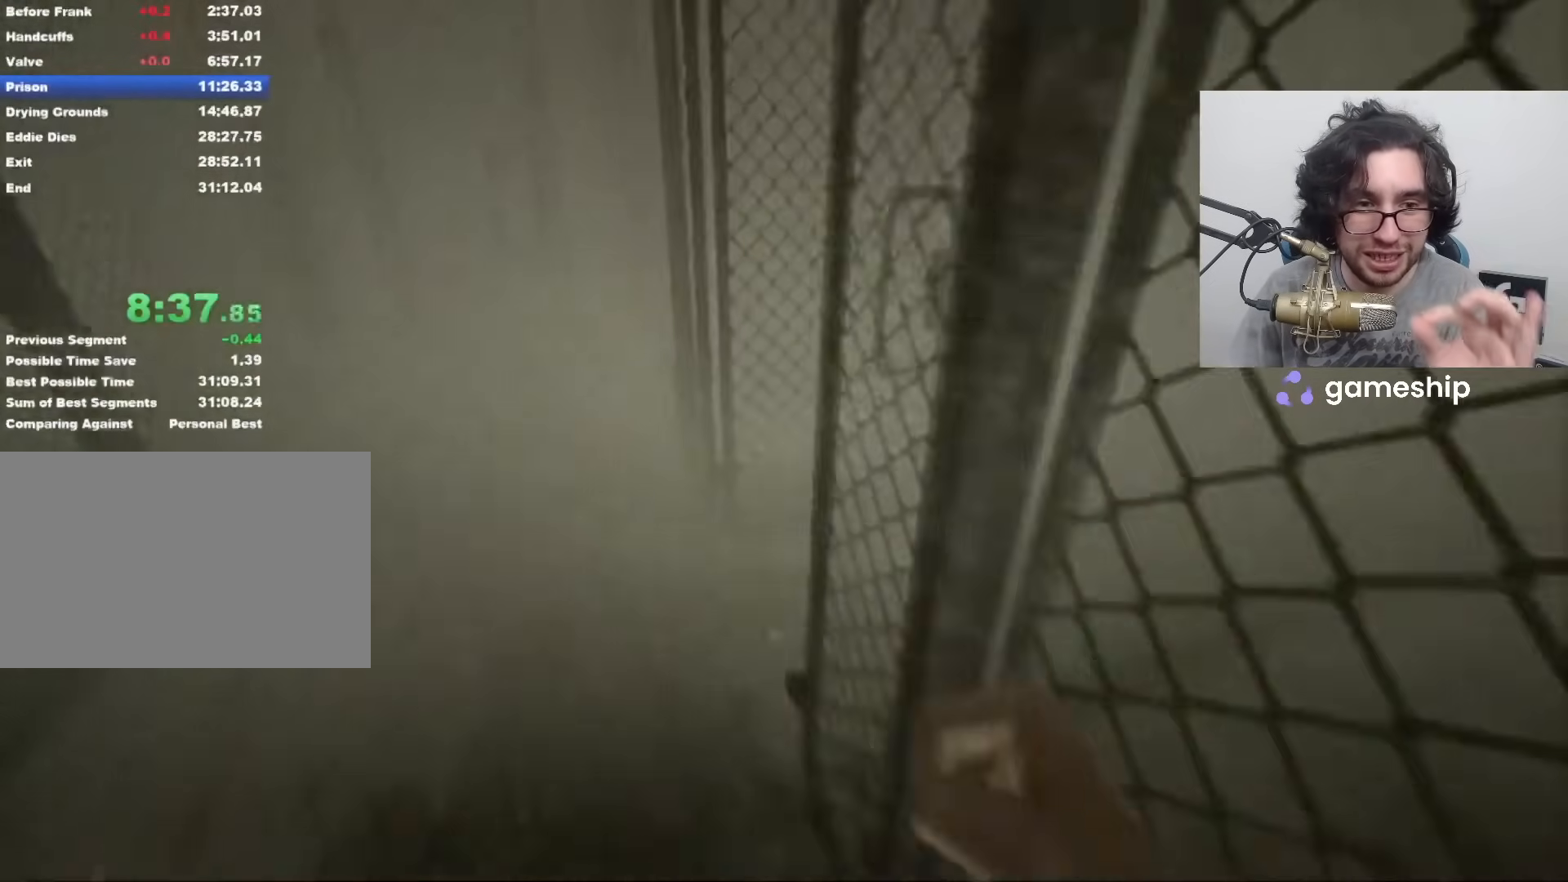
{"keys": ["shift", "w"], "mouse": [], "events": []}
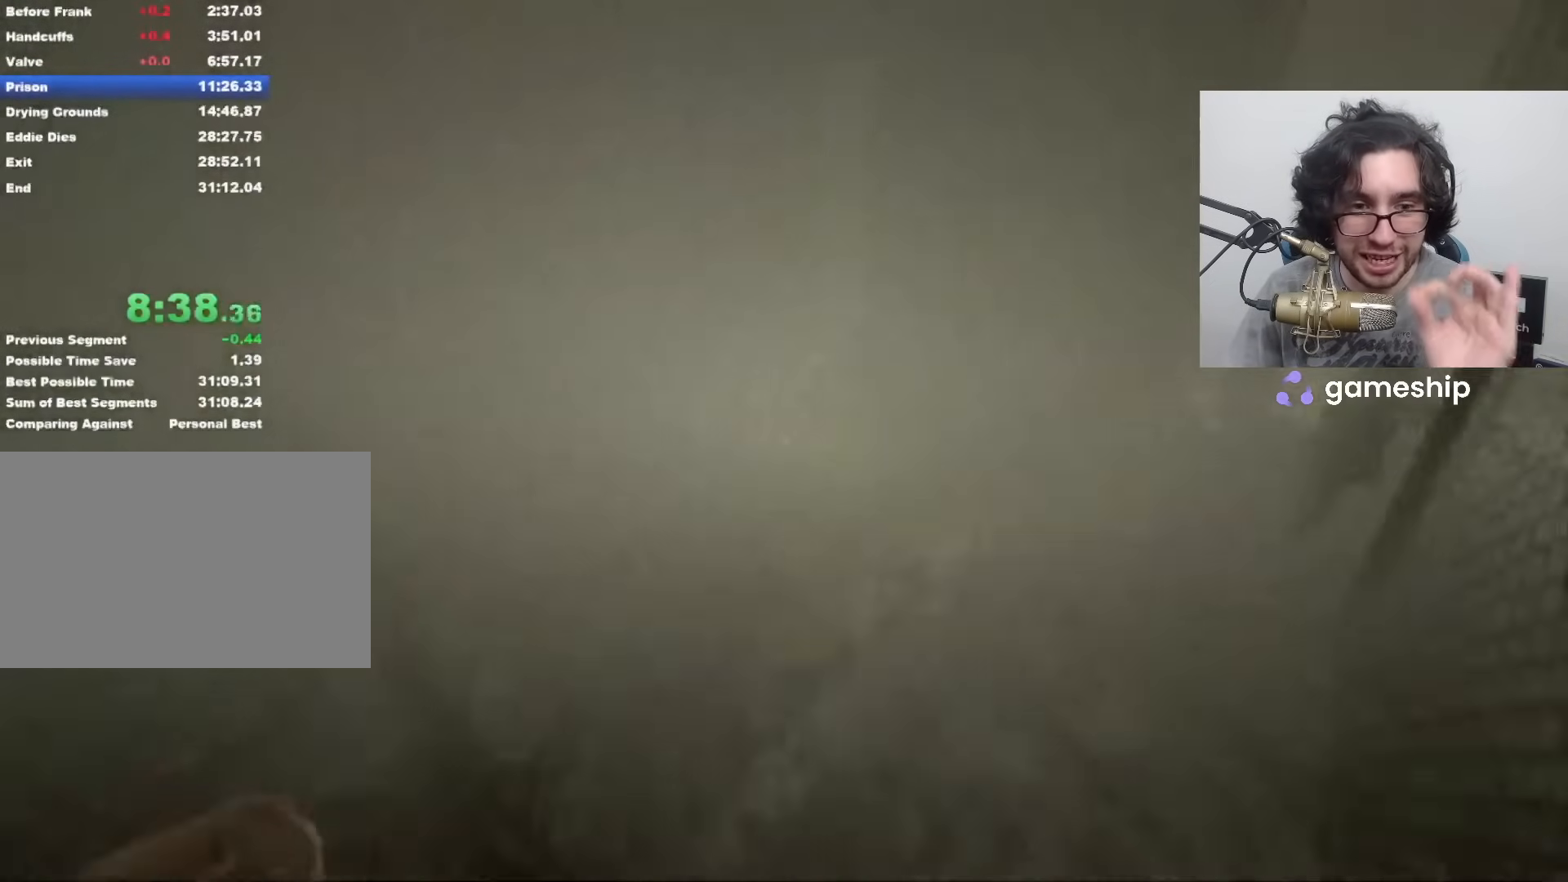
{"keys": ["shift", "w"], "mouse": [], "events": []}
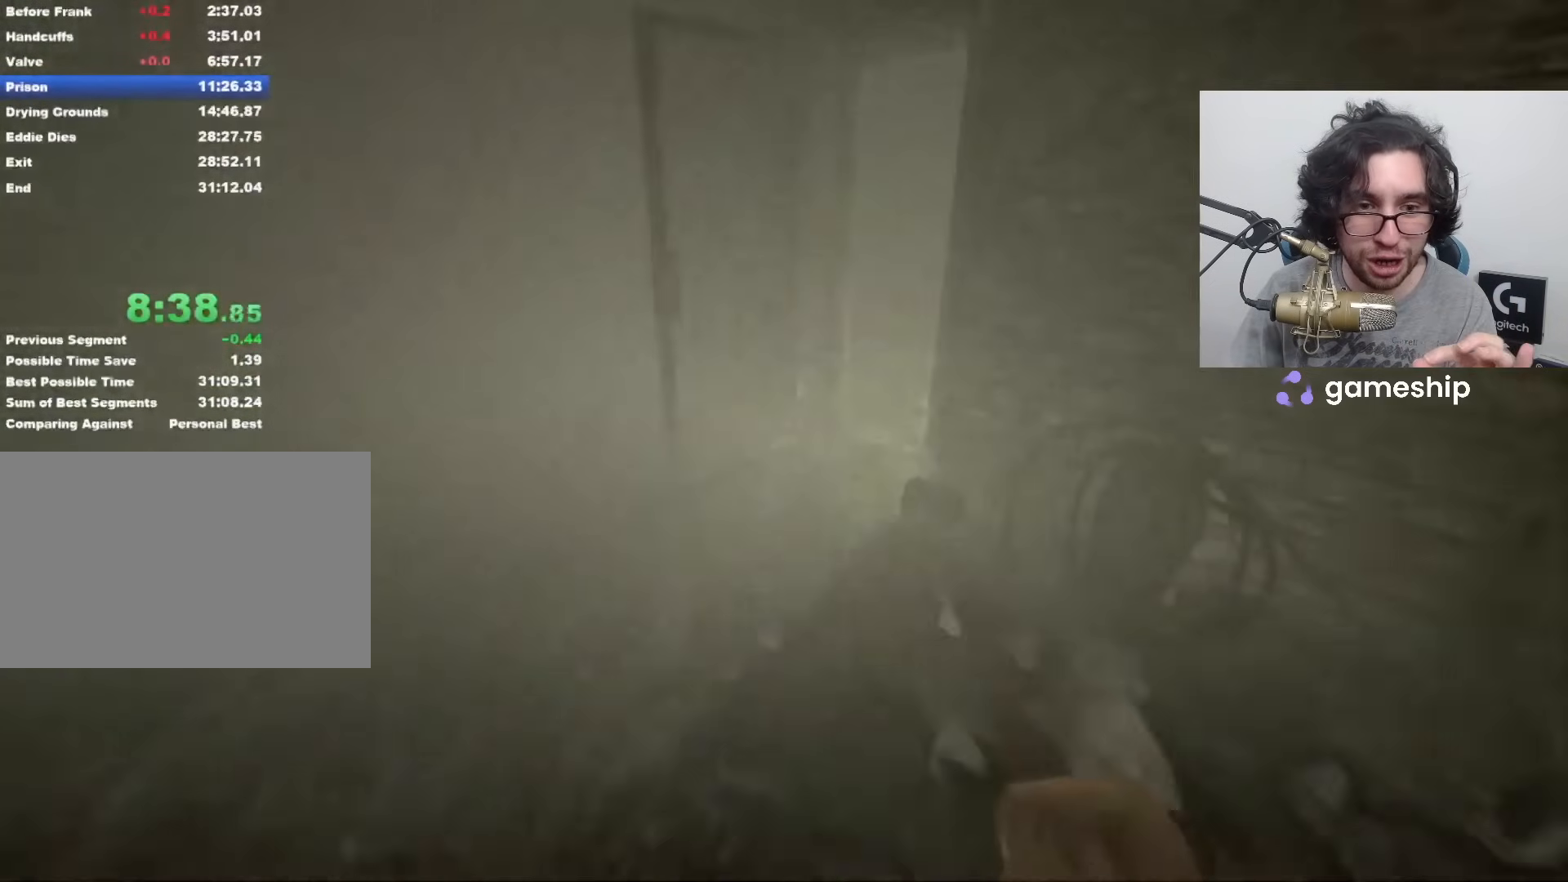
{"keys": ["shift", "w"], "mouse": [], "events": []}
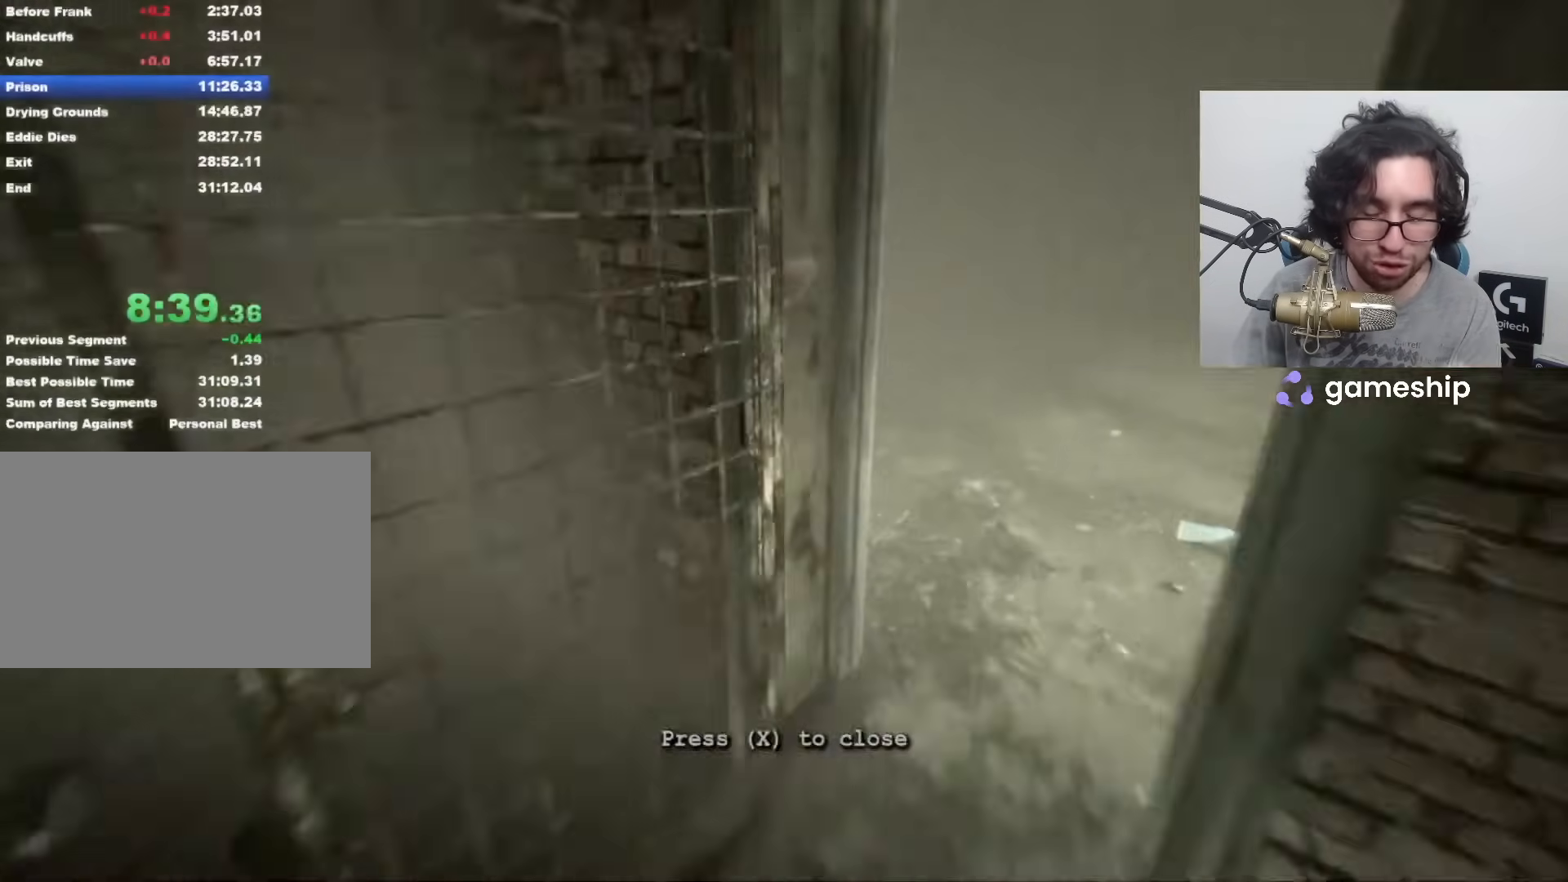
{"keys": ["shift", "w"], "mouse": [], "events": []}
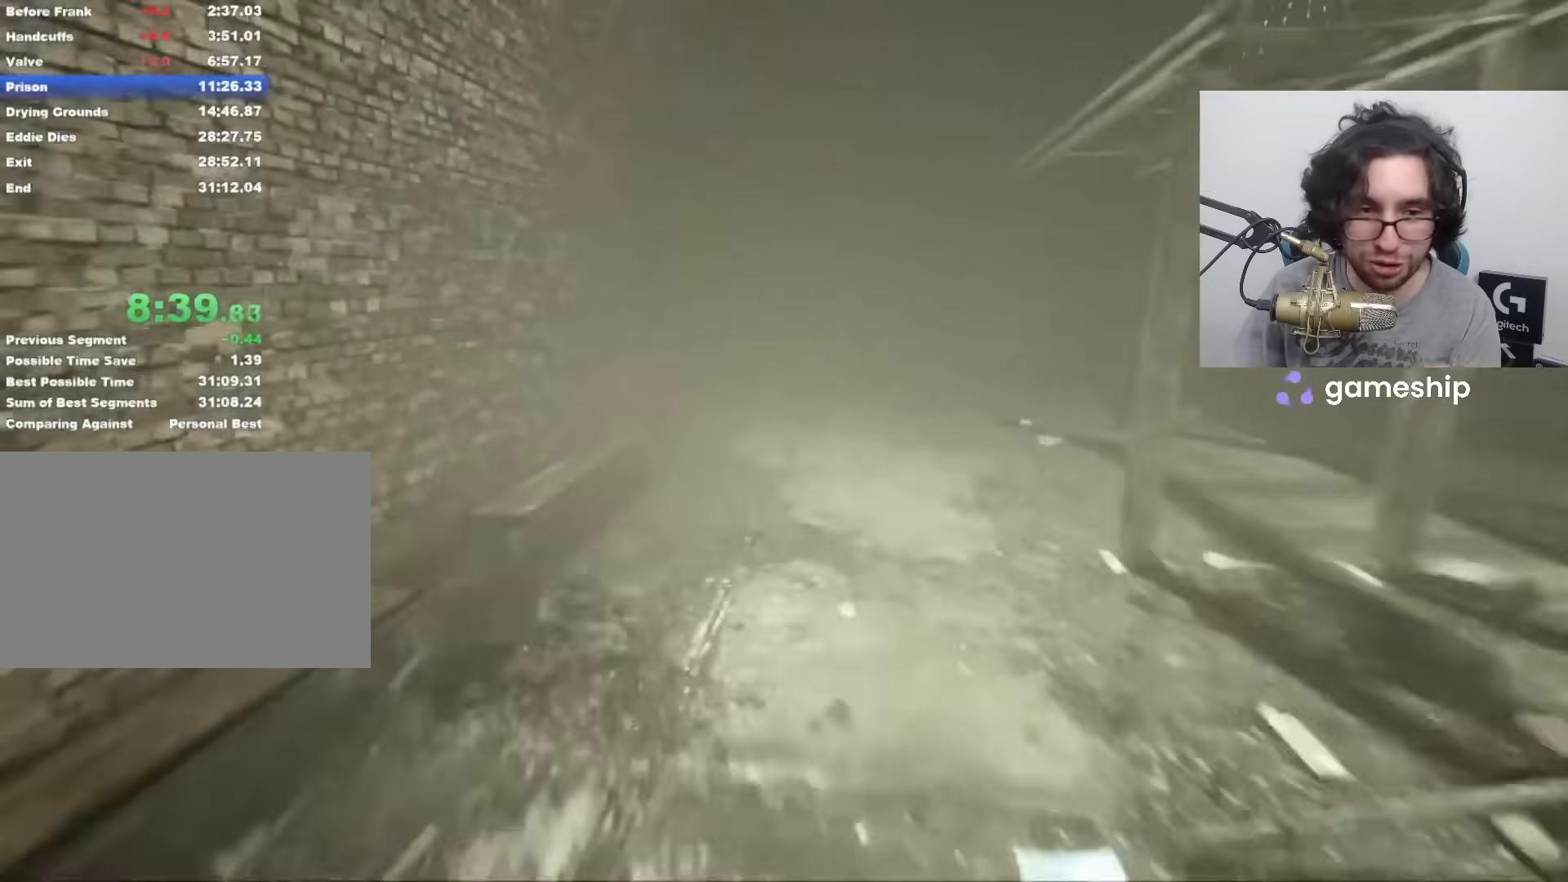
{"keys": ["shift", "w"], "mouse": [], "events": []}
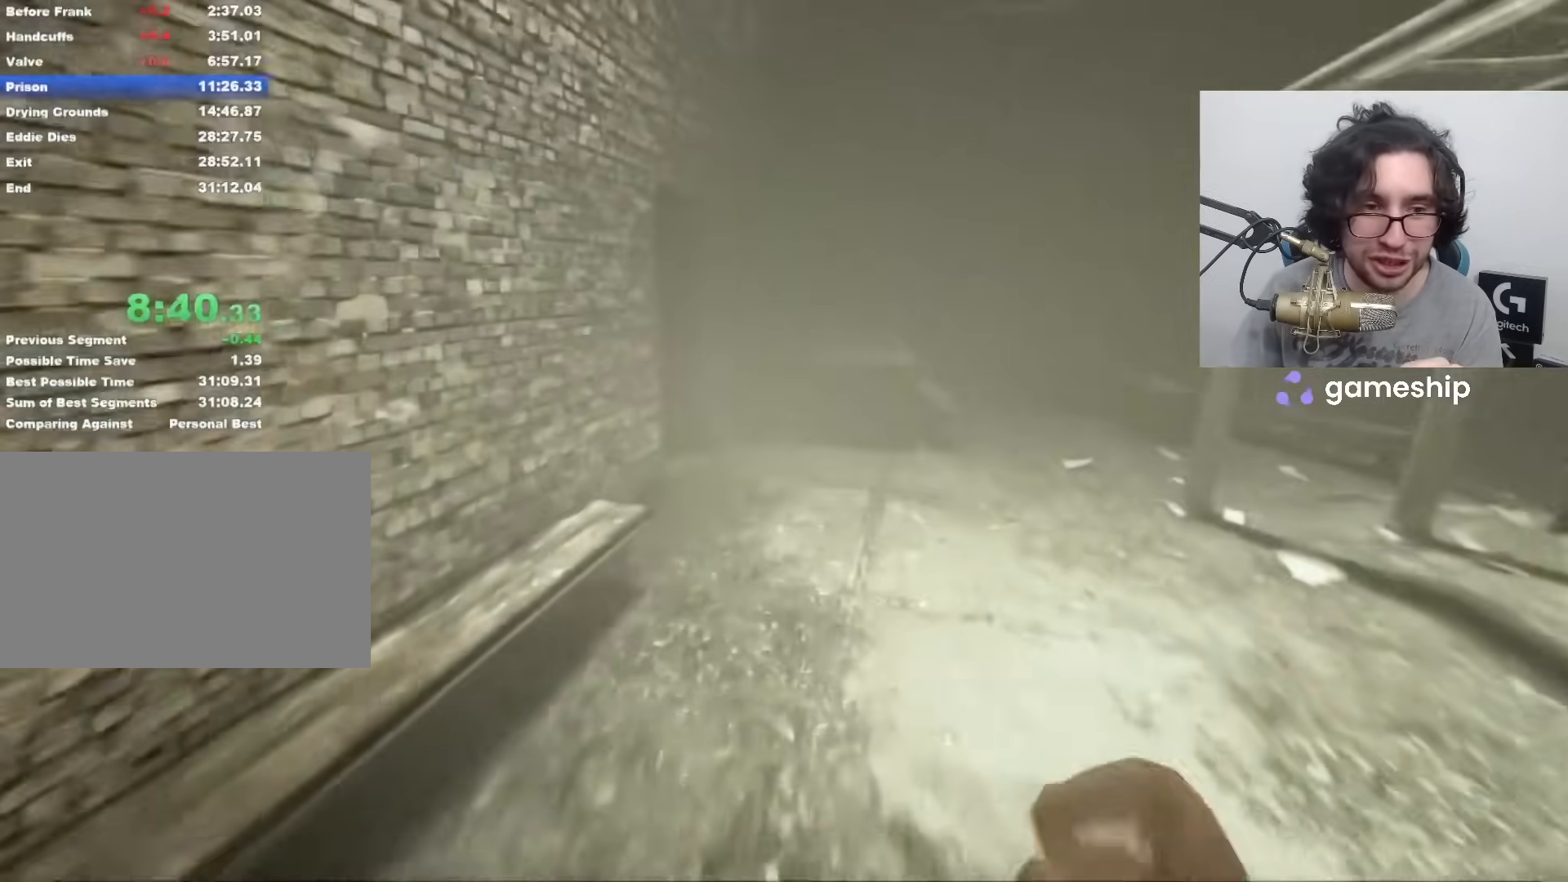
{"keys": ["shift", "w"], "mouse": [], "events": [[267, "space", "down"], [300, "space", "up"]]}
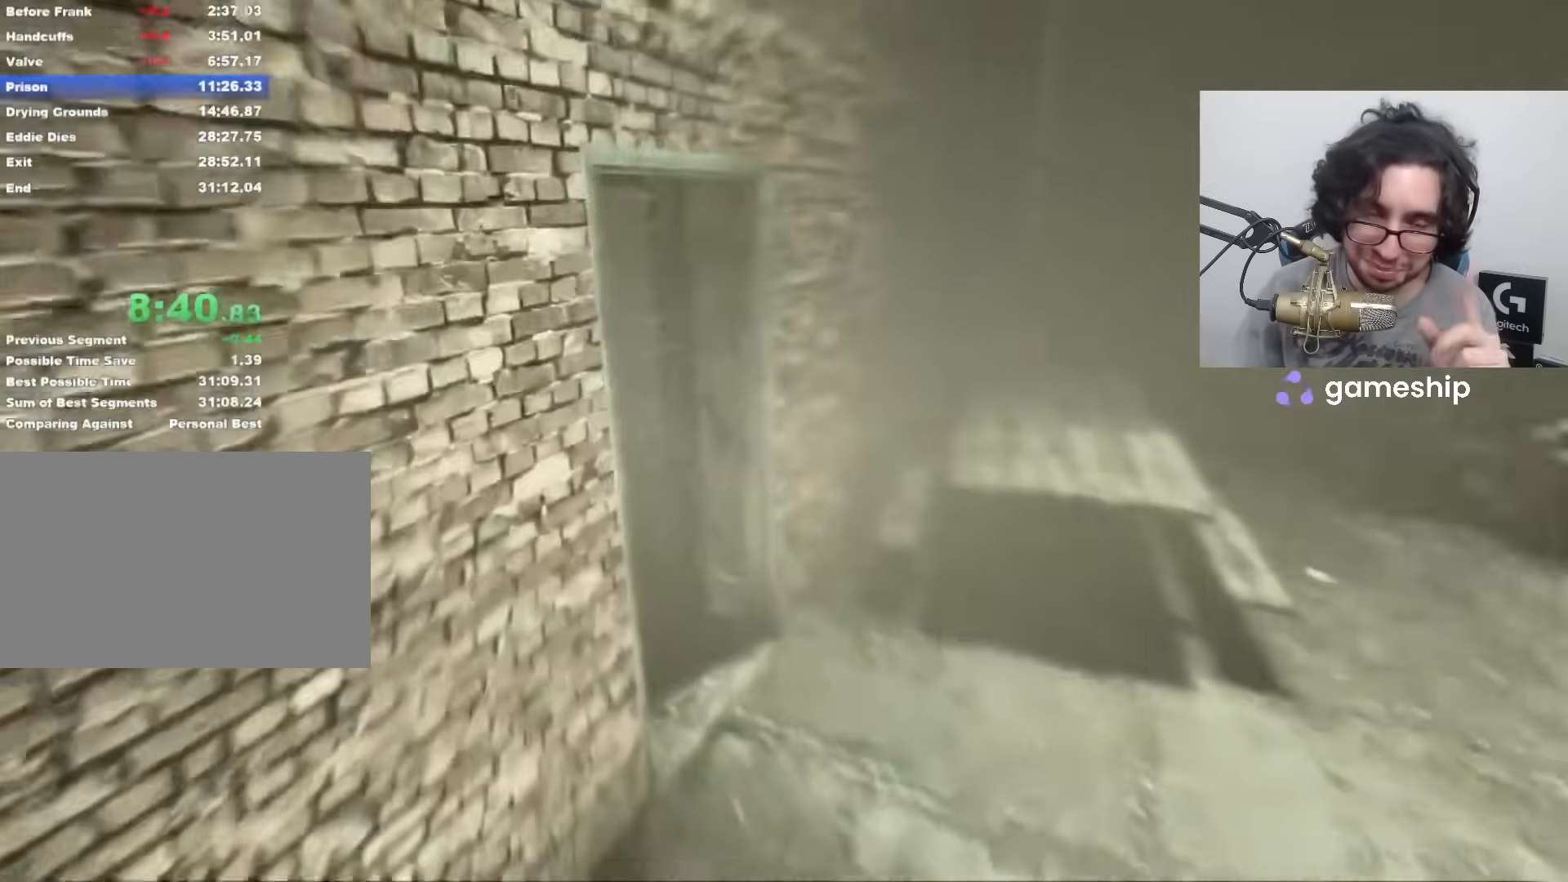
{"keys": ["shift", "w", "x"], "mouse": [], "events": [[283, "x", "down"]]}
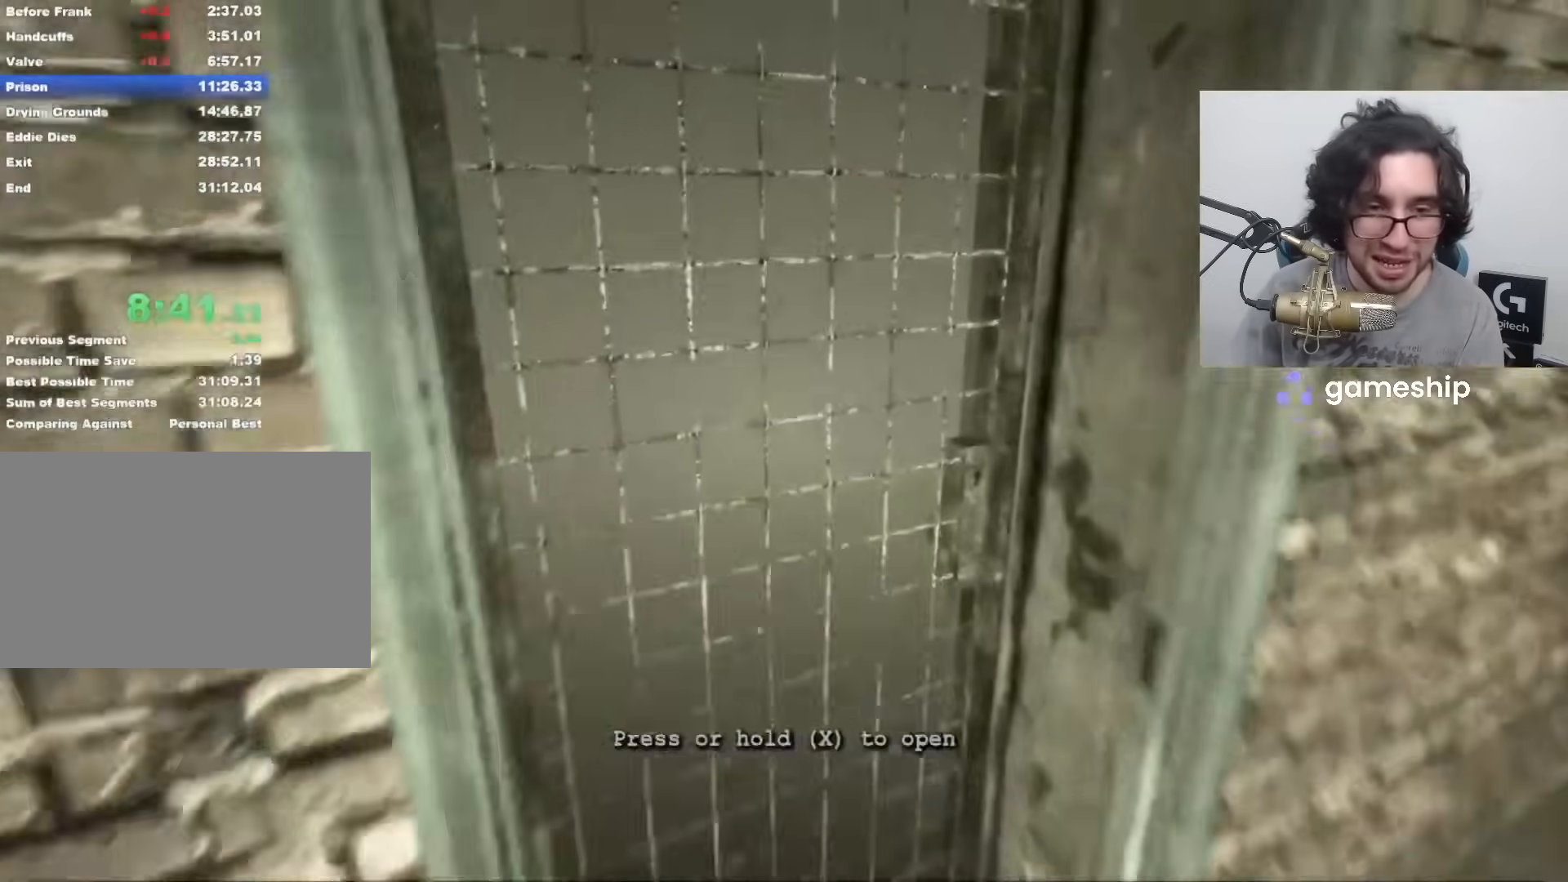
{"keys": ["shift", "w", "x"], "mouse": [], "events": [[100, "x", "up"], [200, "x", "down"]]}
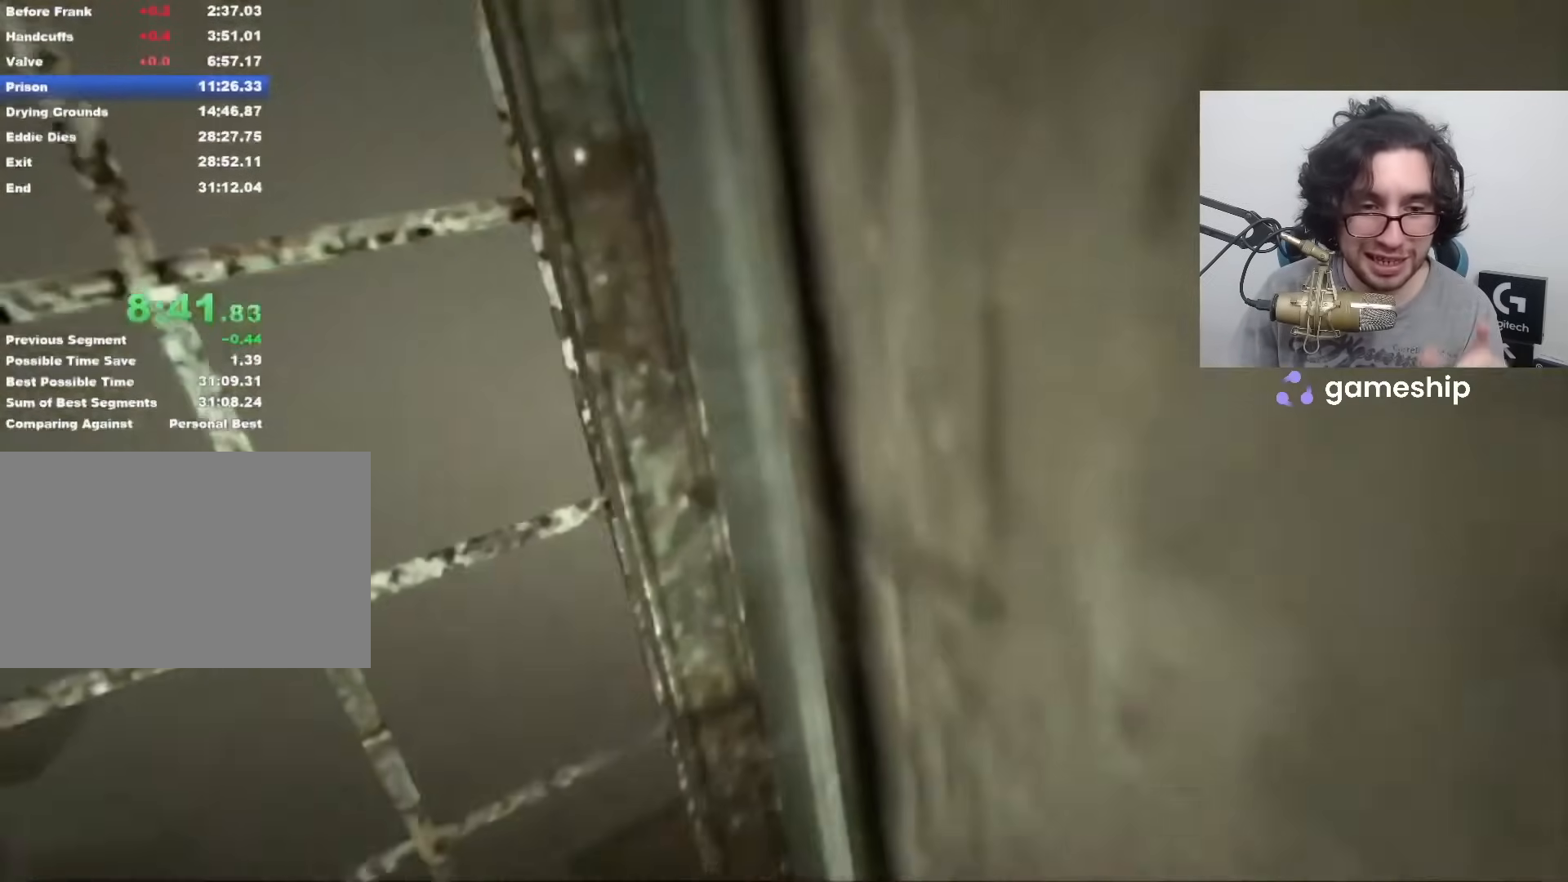
{"keys": ["shift", "w"], "mouse": [], "events": [[33, "x", "up"]]}
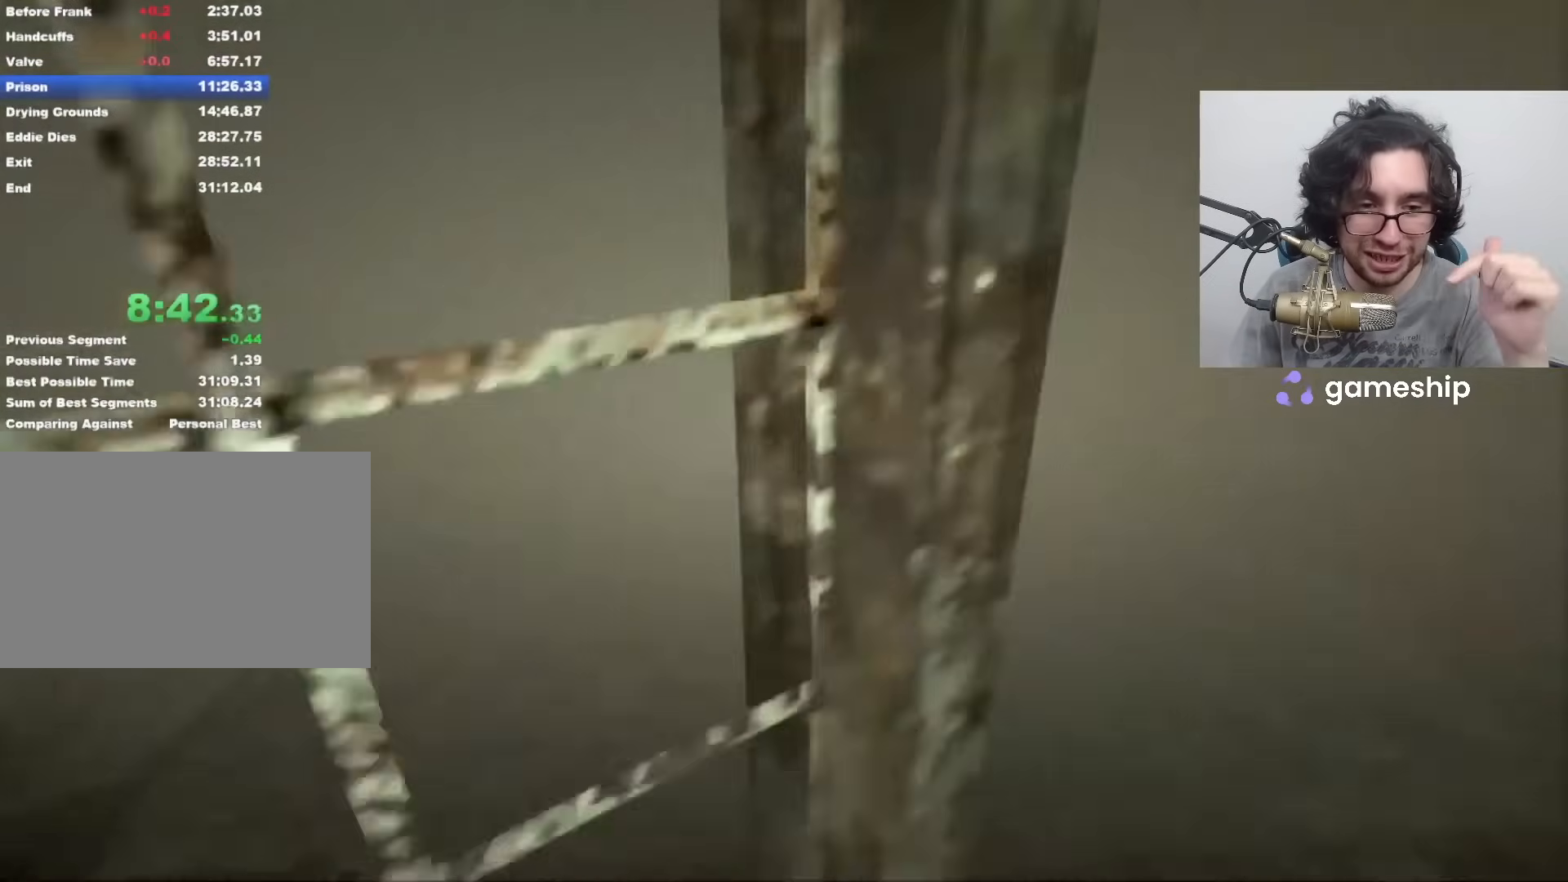
{"keys": ["shift", "w"], "mouse": [], "events": []}
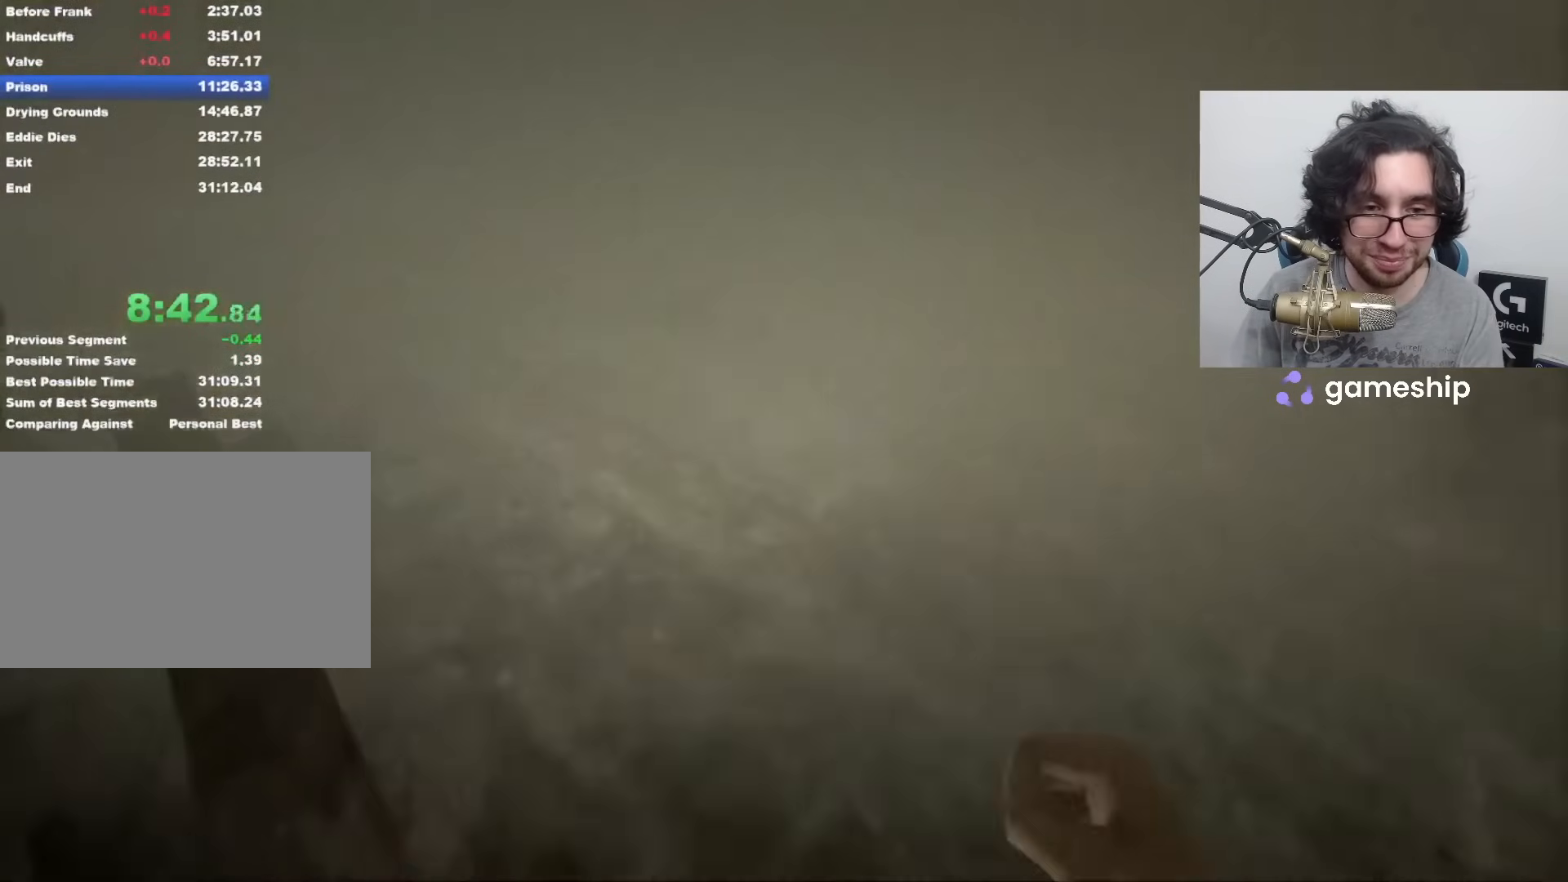
{"keys": ["shift", "w"], "mouse": [], "events": []}
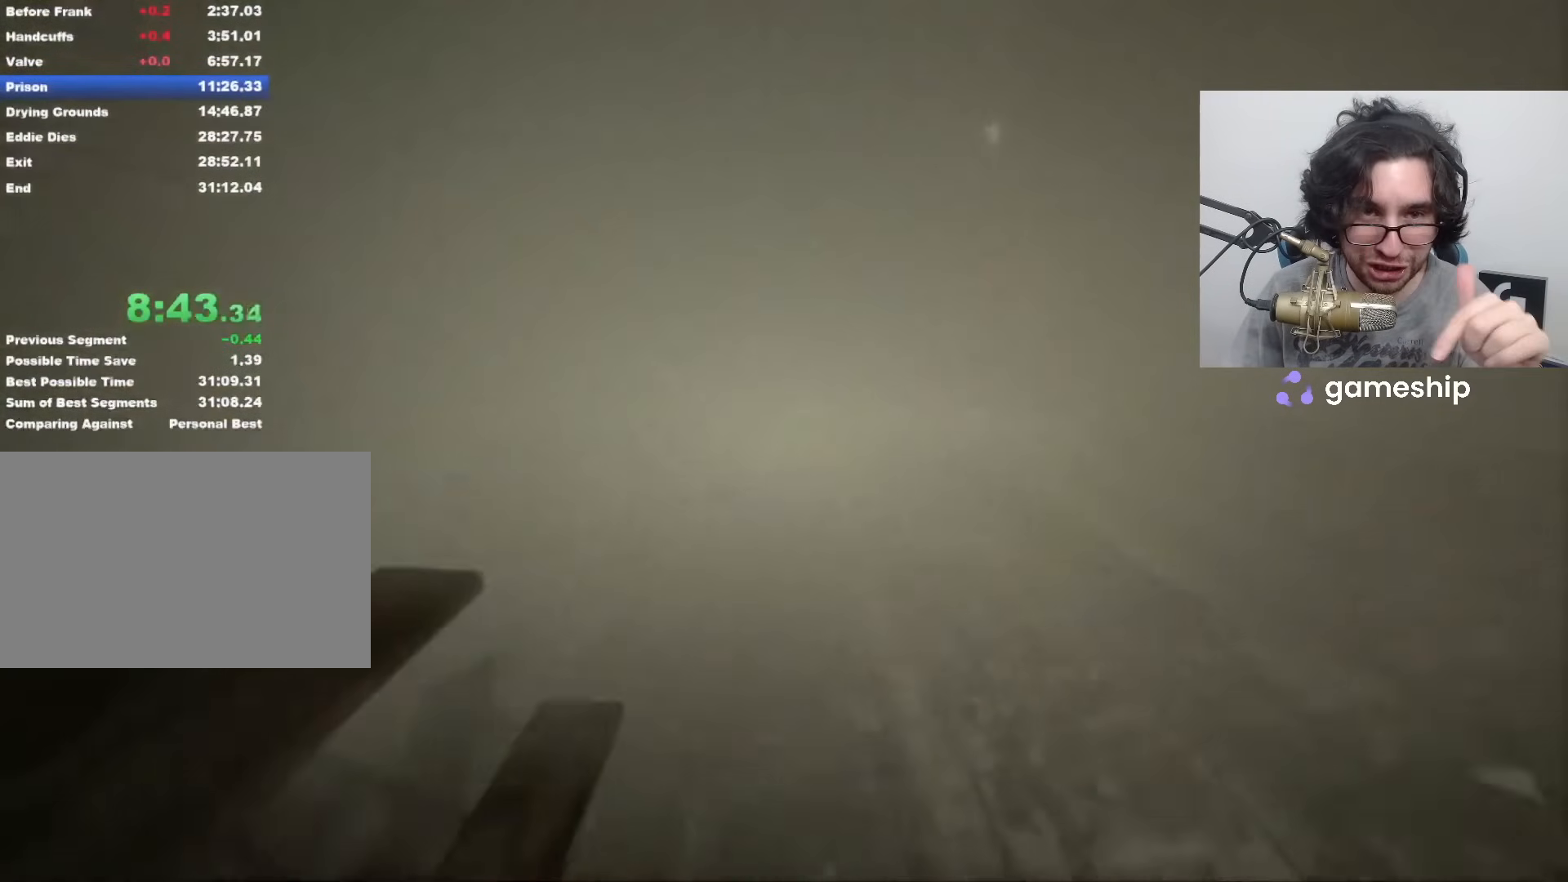
{"keys": ["shift", "w"], "mouse": [], "events": []}
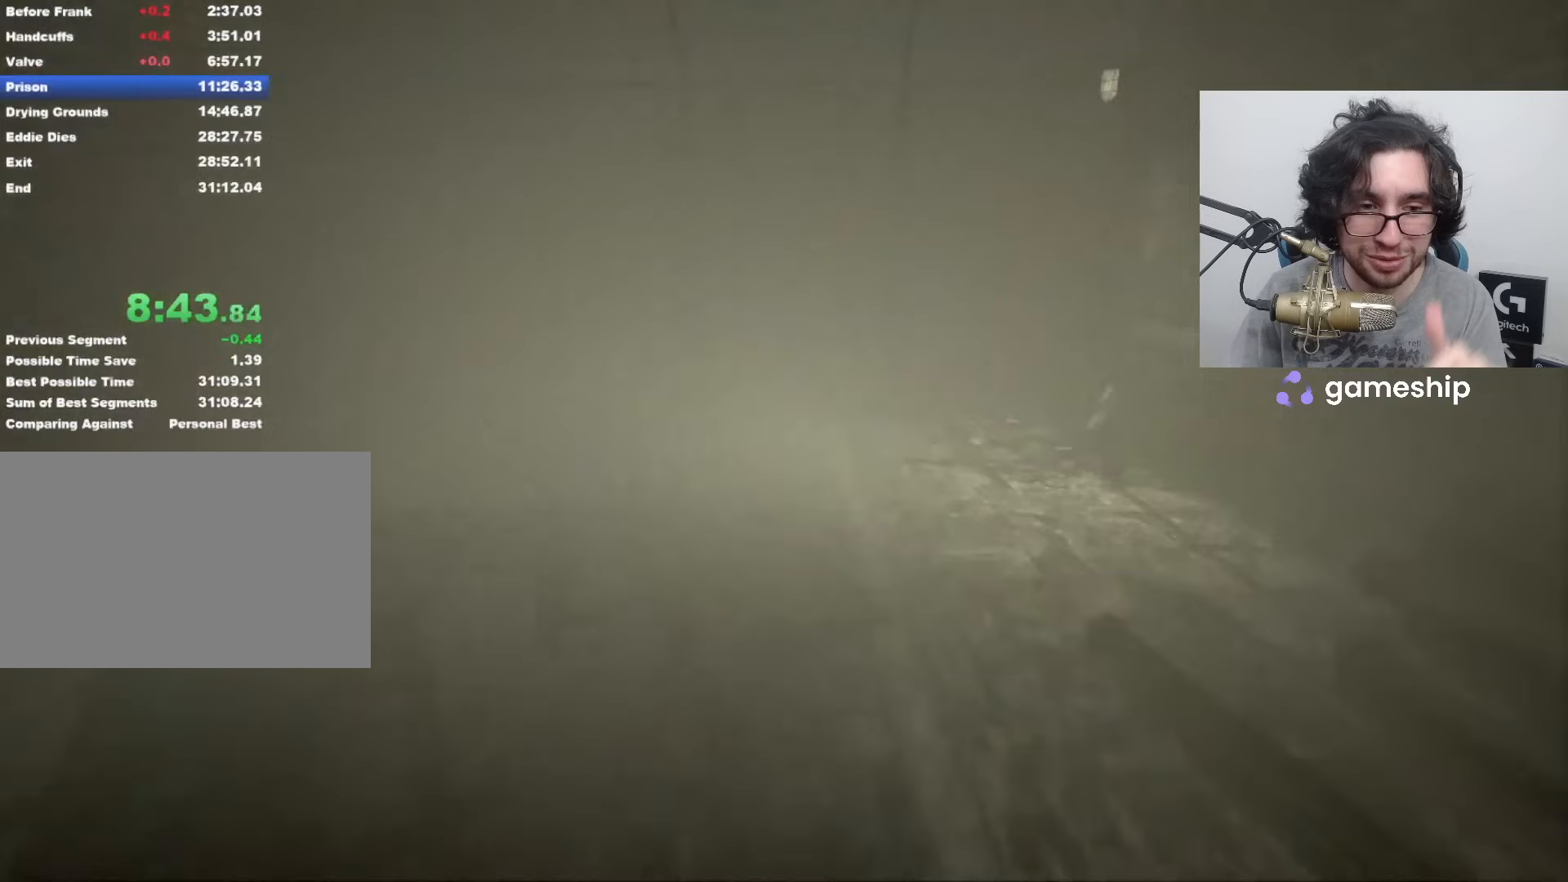
{"keys": ["shift", "w"], "mouse": [], "events": []}
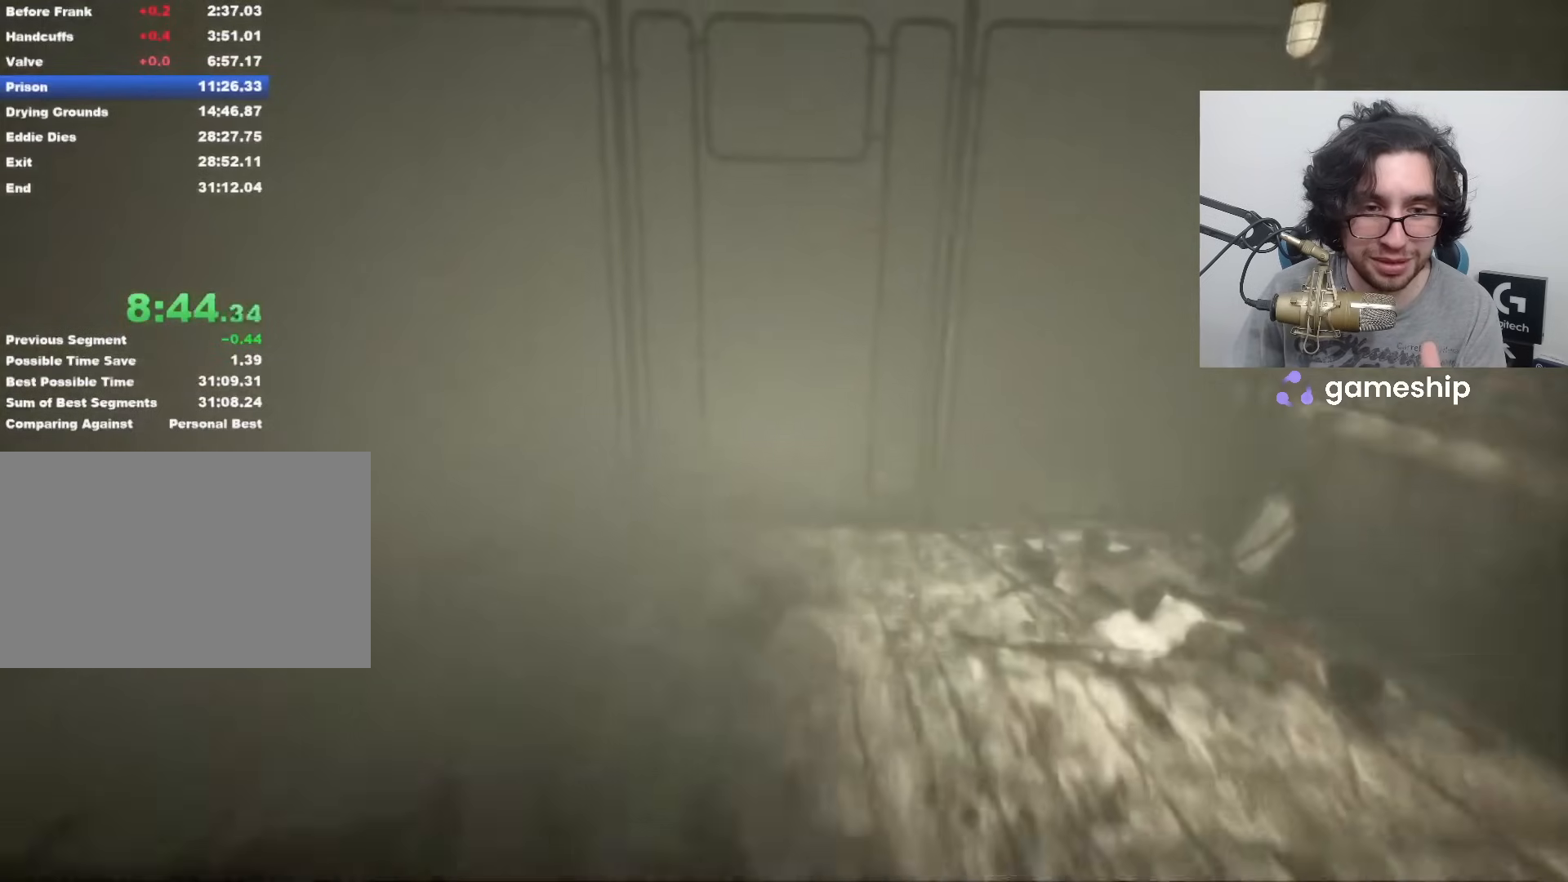
{"keys": ["shift", "w"], "mouse": [], "events": [[400, "space", "down"], [433, "space", "up"]]}